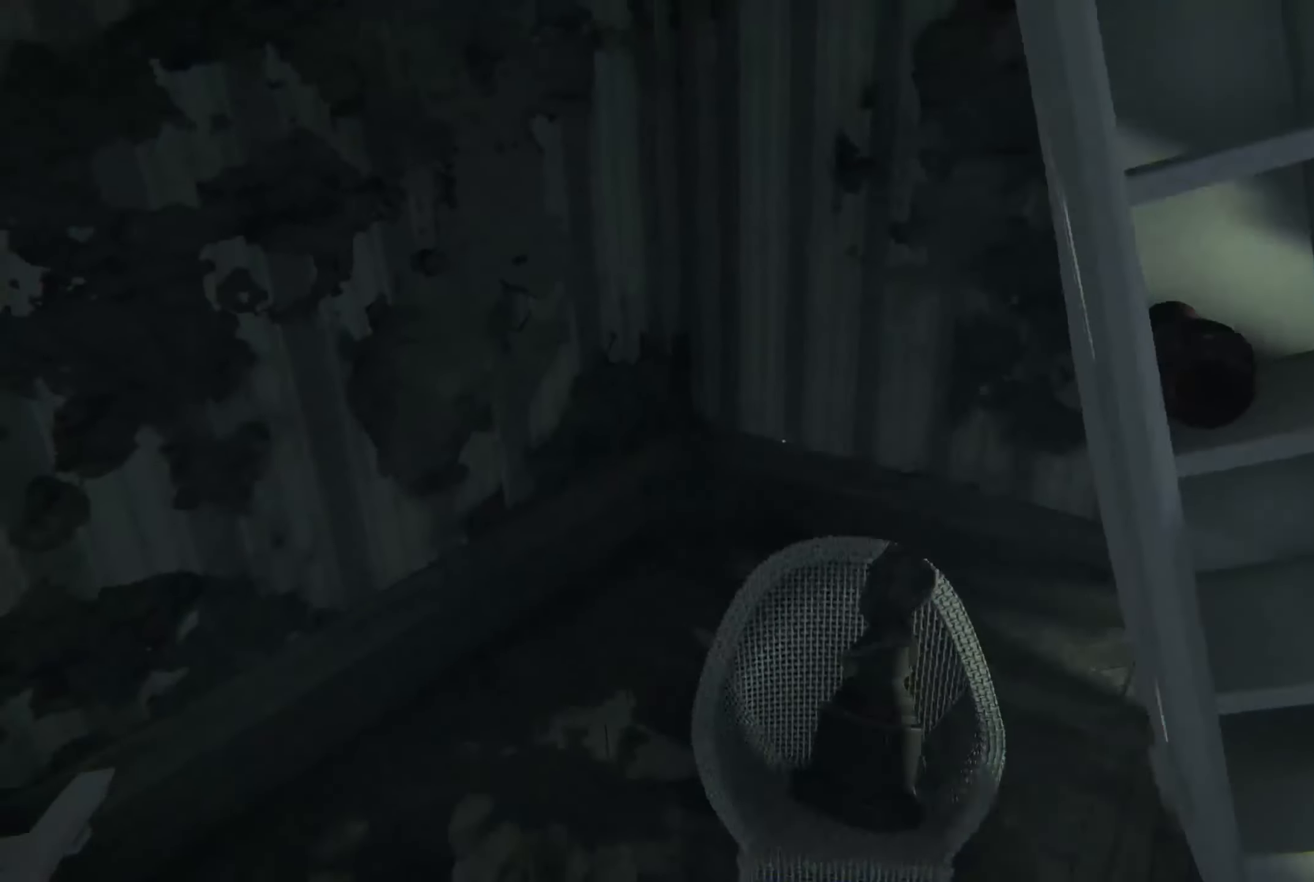
Gameplay with a controller (Xbox layout); each line is a JSON object with the inputs held at the frame after it. "events" lists button and stick changes between this image and that frame as [ms after this image, input, new state], when the widget could be followed in between. Not read: R3.
{"buttons": [], "left_stick": "up-left", "right_stick": "right", "events": [[283, "right_stick", "down-right"], [467, "right_stick", "right"]]}
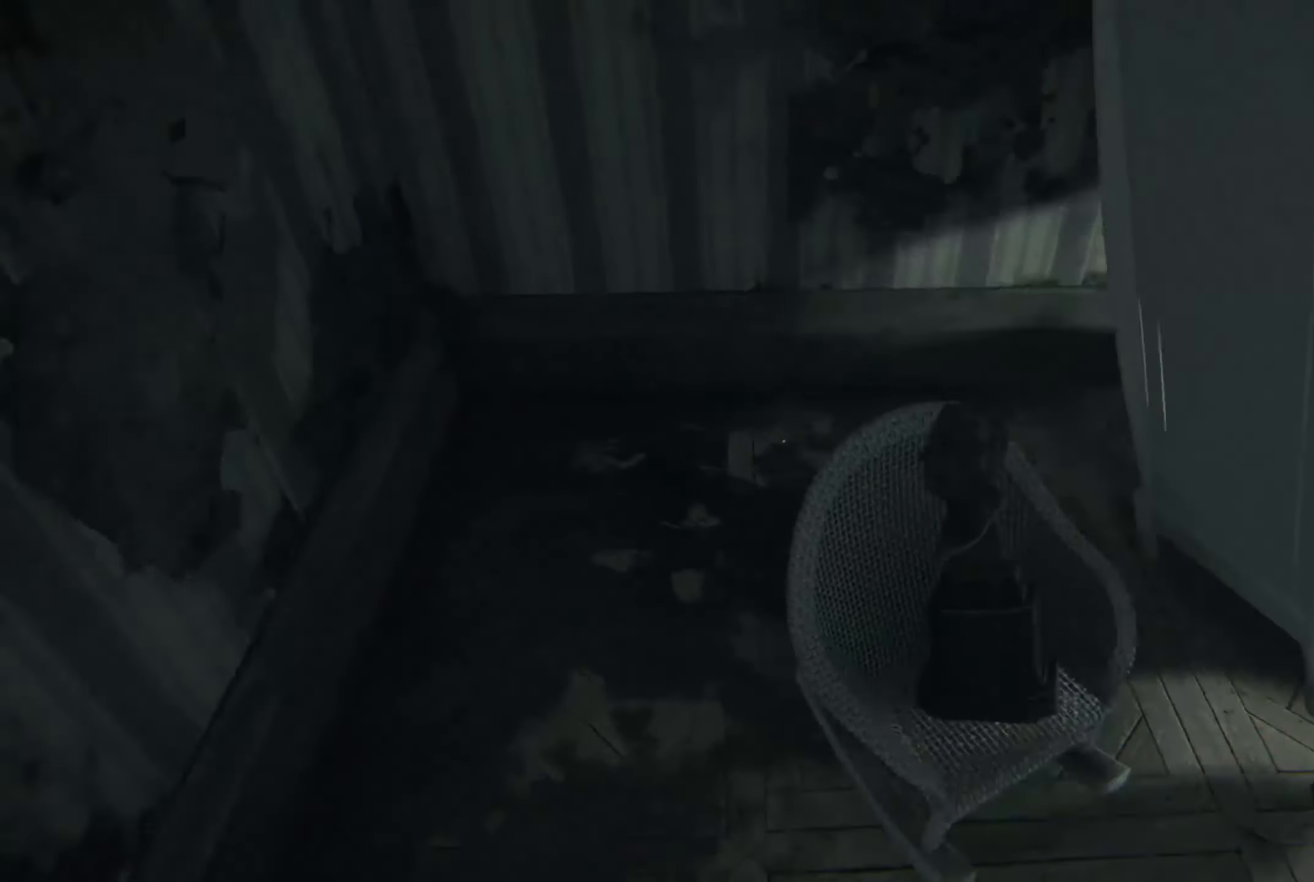
{"buttons": [], "left_stick": "up-left", "right_stick": "right", "events": [[350, "right_stick", "center"], [450, "right_stick", "right"]]}
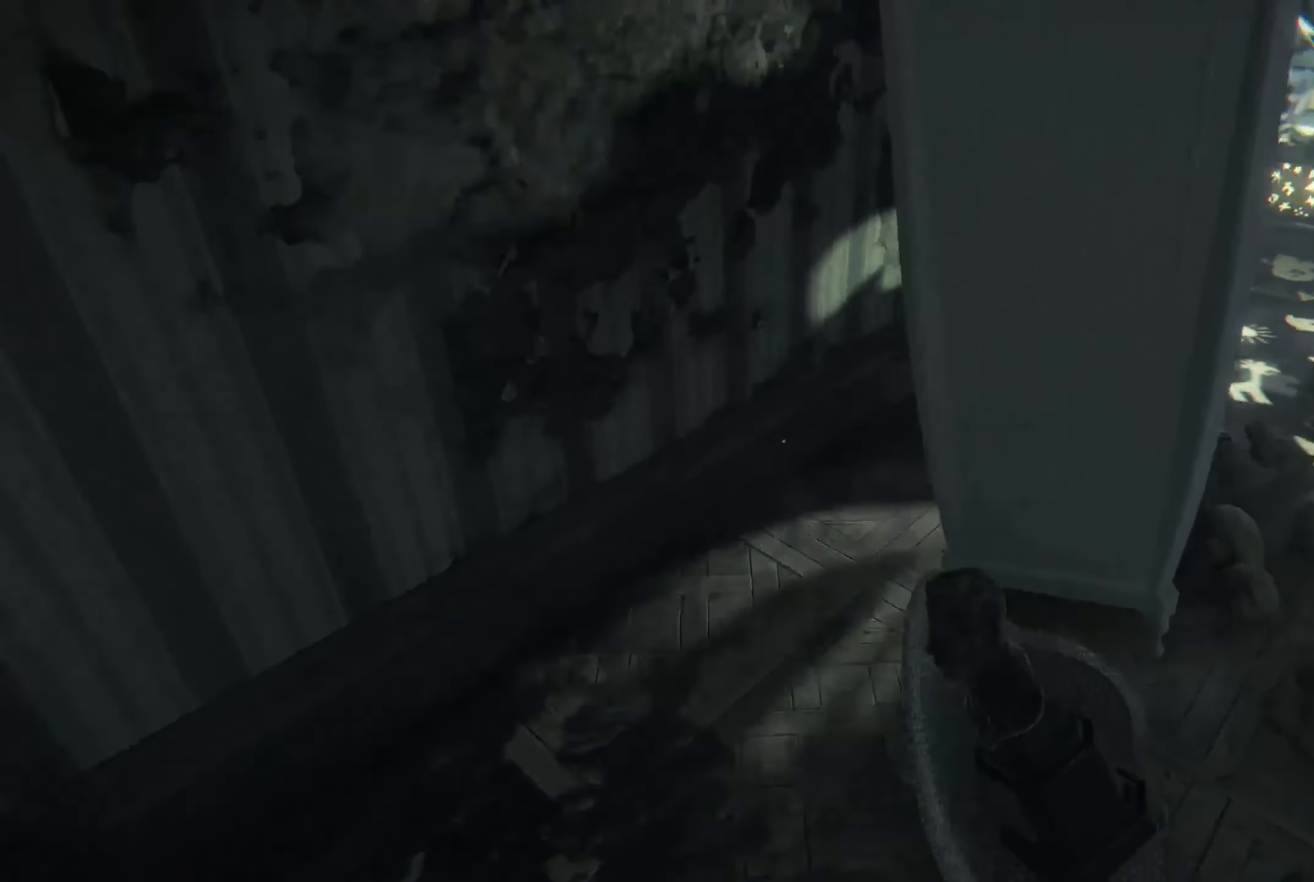
{"buttons": ["L2"], "left_stick": "right", "right_stick": "up-right", "events": [[150, "right_stick", "center"], [250, "left_stick", "center"], [317, "left_stick", "down-right"], [467, "L2", "down"], [467, "right_stick", "up-right"], [500, "left_stick", "right"]]}
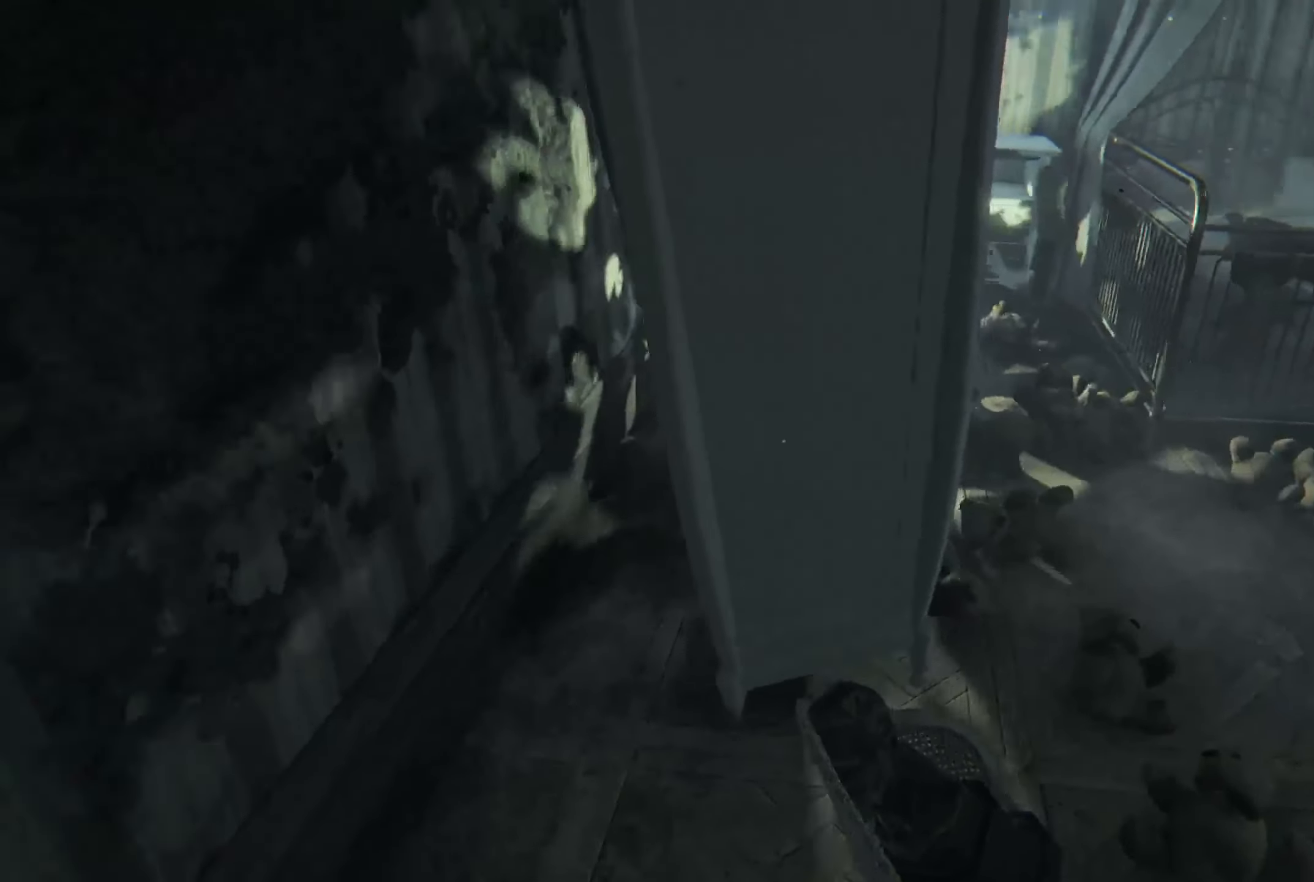
{"buttons": ["L2"], "left_stick": "up", "right_stick": "down", "events": [[133, "right_stick", "center"], [183, "left_stick", "up-right"], [500, "left_stick", "up"], [500, "right_stick", "down"]]}
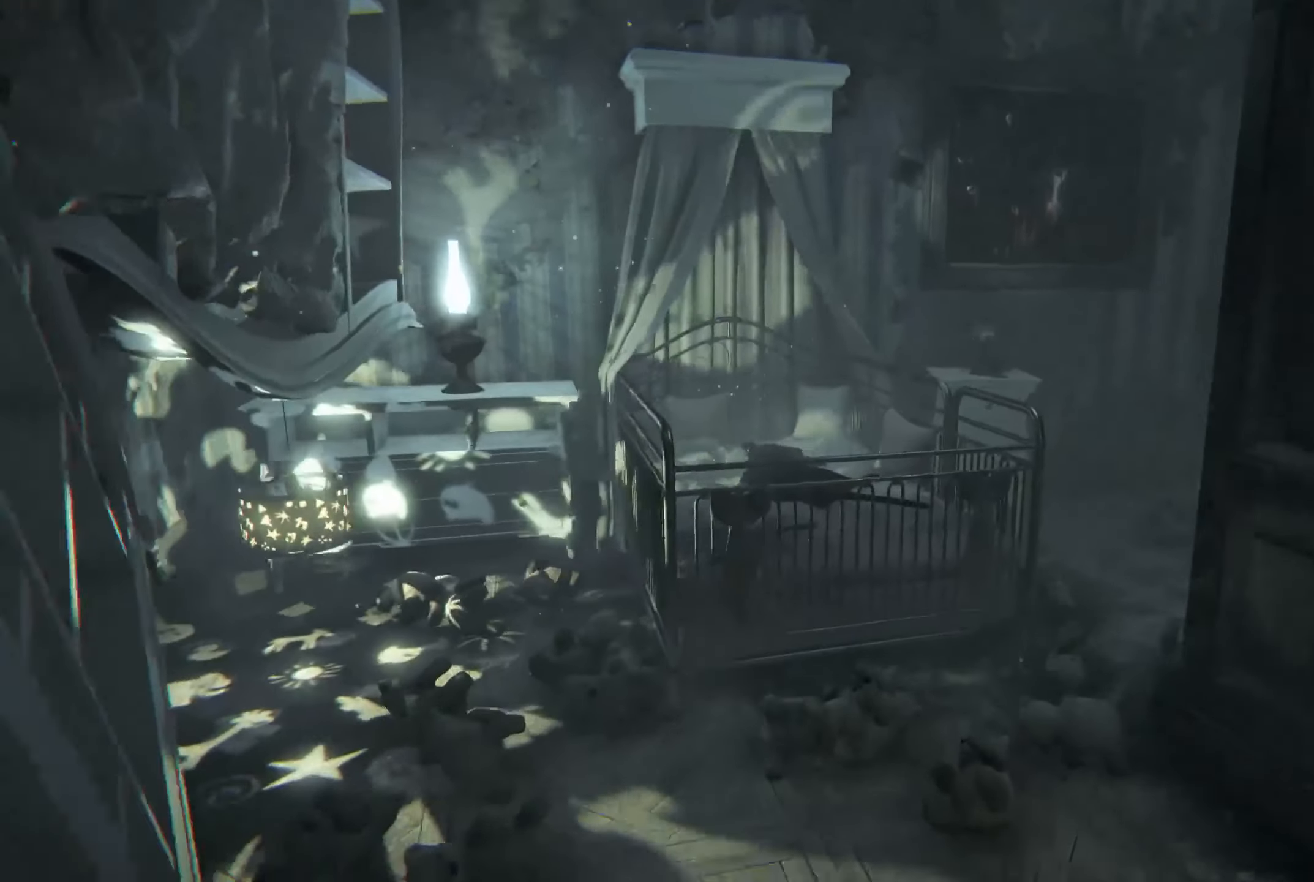
{"buttons": ["L2"], "left_stick": "up", "right_stick": "down", "events": []}
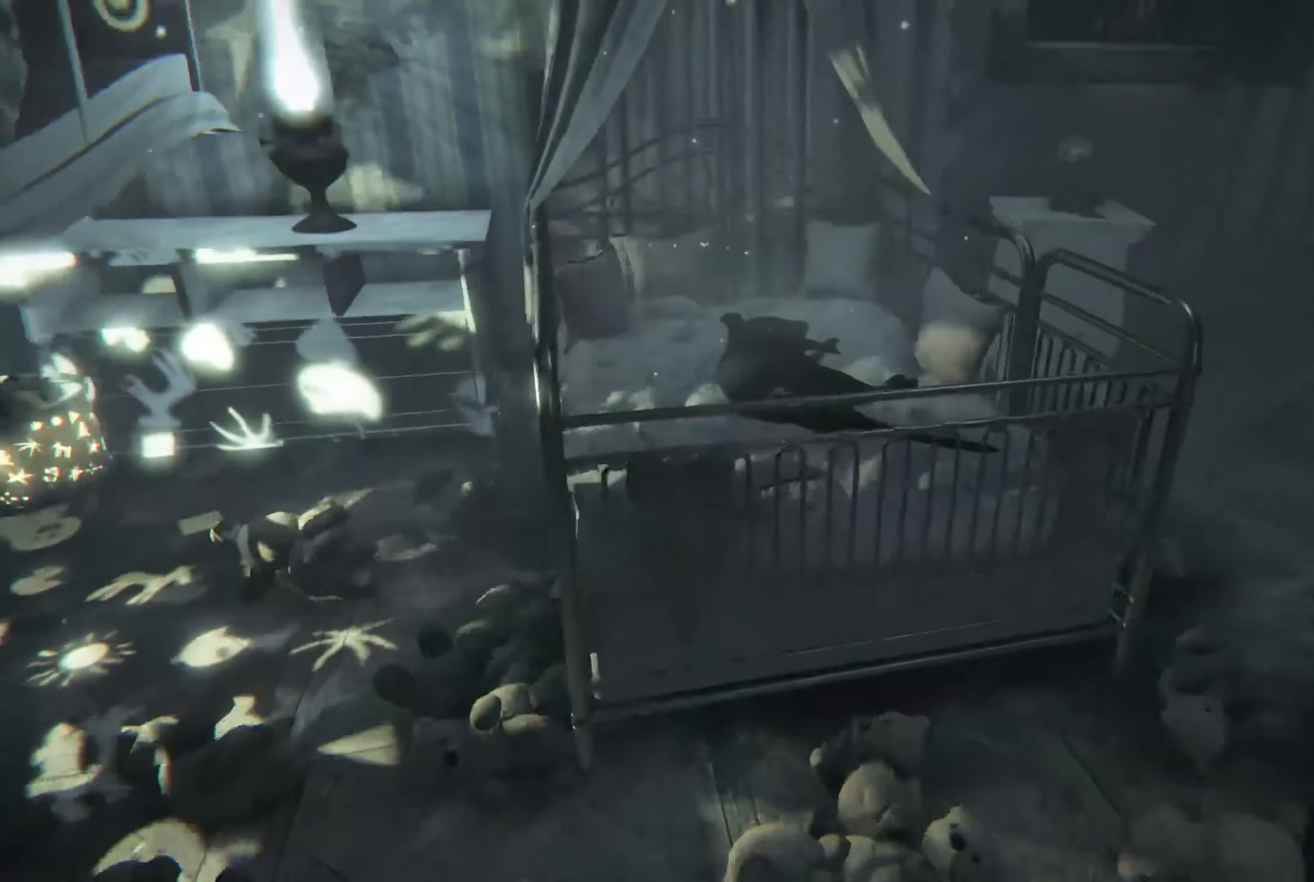
{"buttons": [], "left_stick": "up", "right_stick": "center", "events": [[333, "right_stick", "center"], [417, "L2", "up"]]}
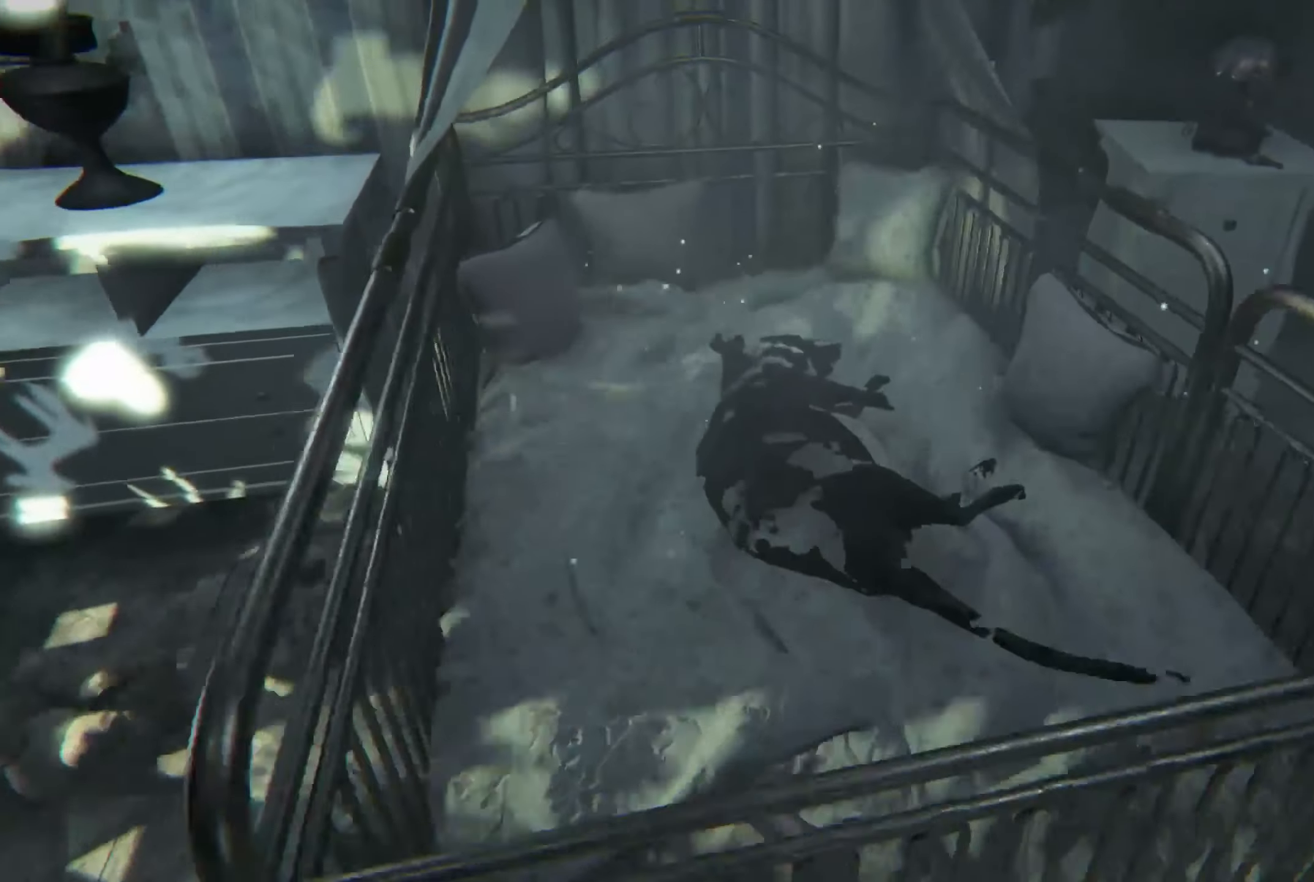
{"buttons": [], "left_stick": "center", "right_stick": "down", "events": [[133, "left_stick", "center"], [500, "right_stick", "down"]]}
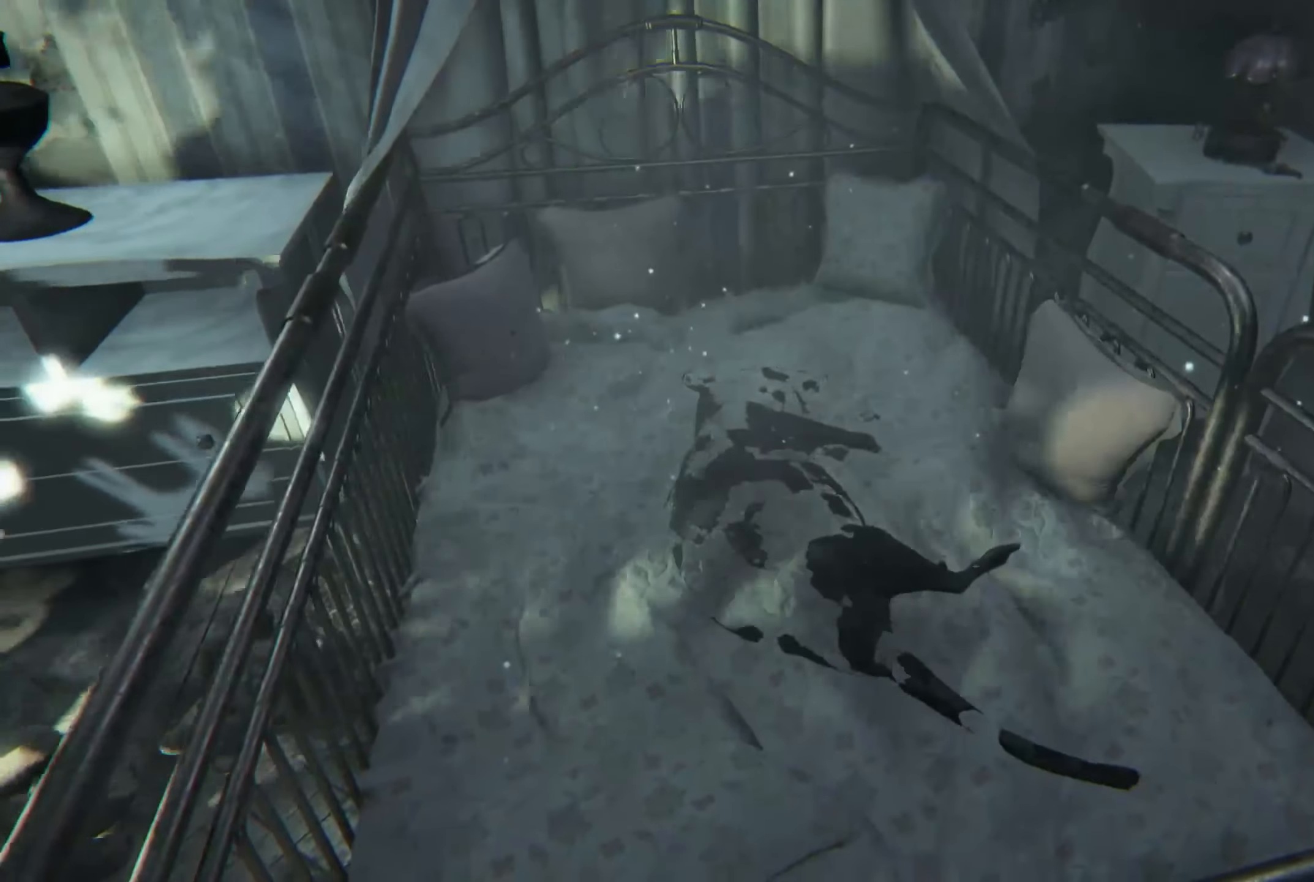
{"buttons": [], "left_stick": "down", "right_stick": "center", "events": [[100, "left_stick", "down"], [167, "right_stick", "center"], [333, "left_stick", "center"], [483, "left_stick", "down"]]}
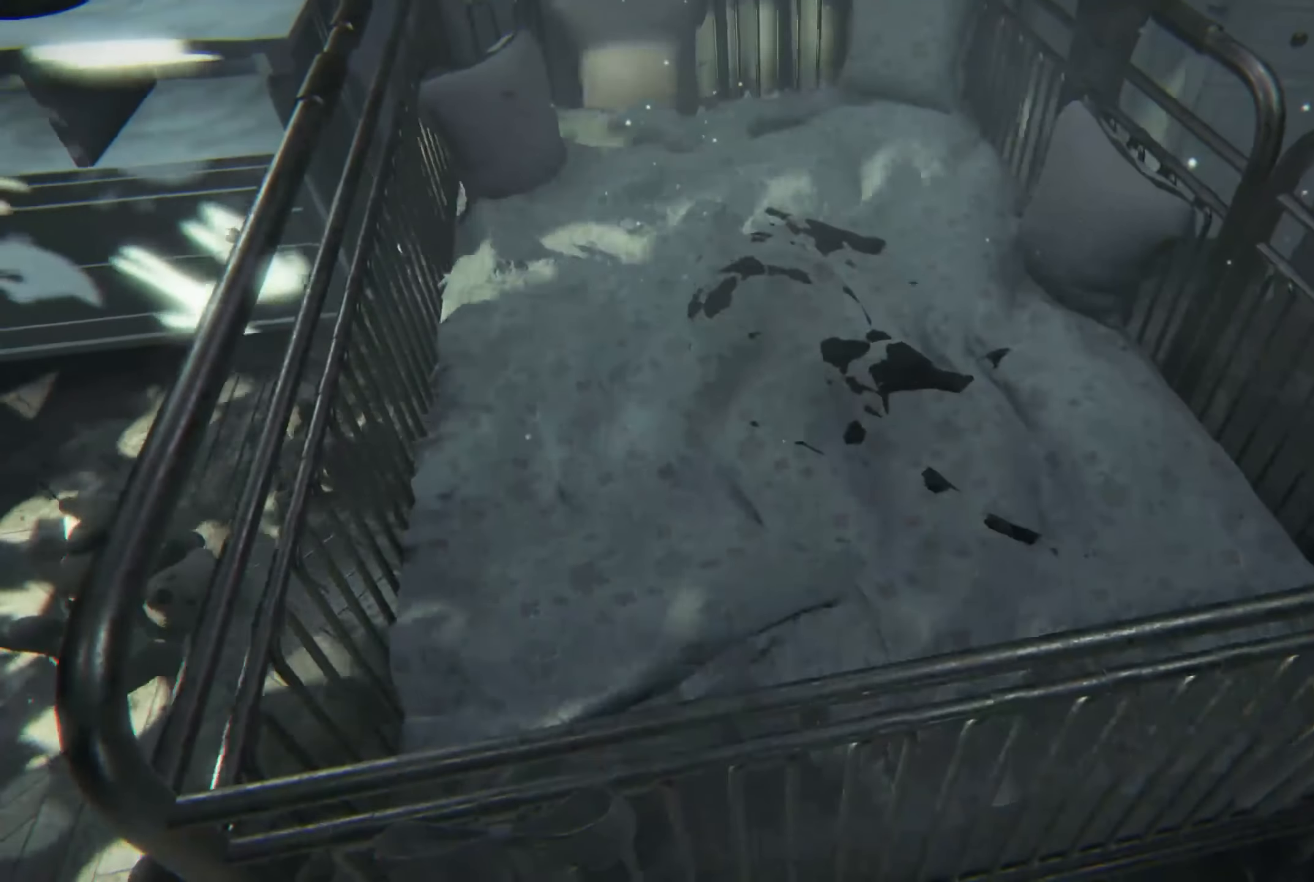
{"buttons": [], "left_stick": "center", "right_stick": "center", "events": [[200, "left_stick", "center"], [384, "right_stick", "up"], [484, "right_stick", "center"]]}
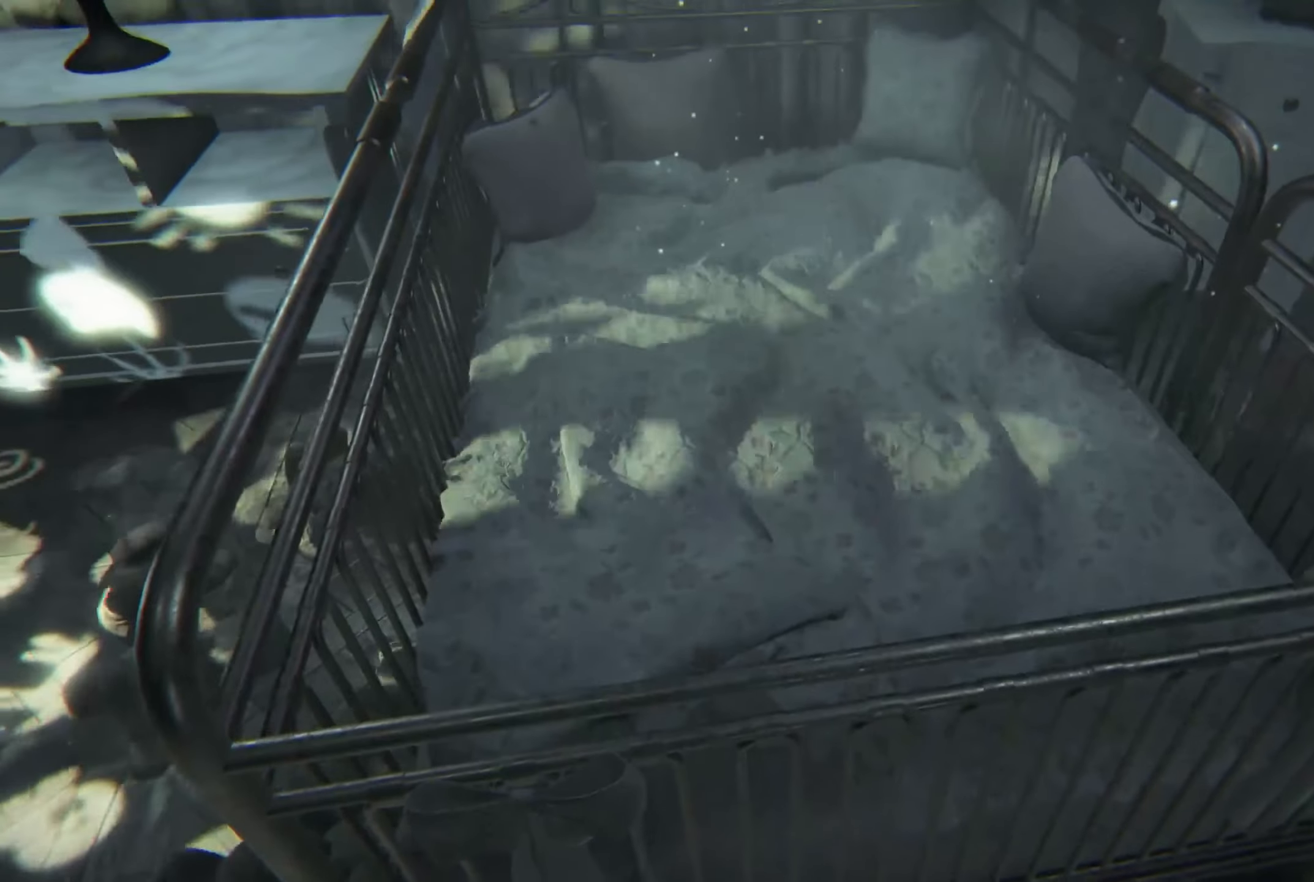
{"buttons": [], "left_stick": "center", "right_stick": "center", "events": [[250, "right_stick", "up"], [367, "right_stick", "center"]]}
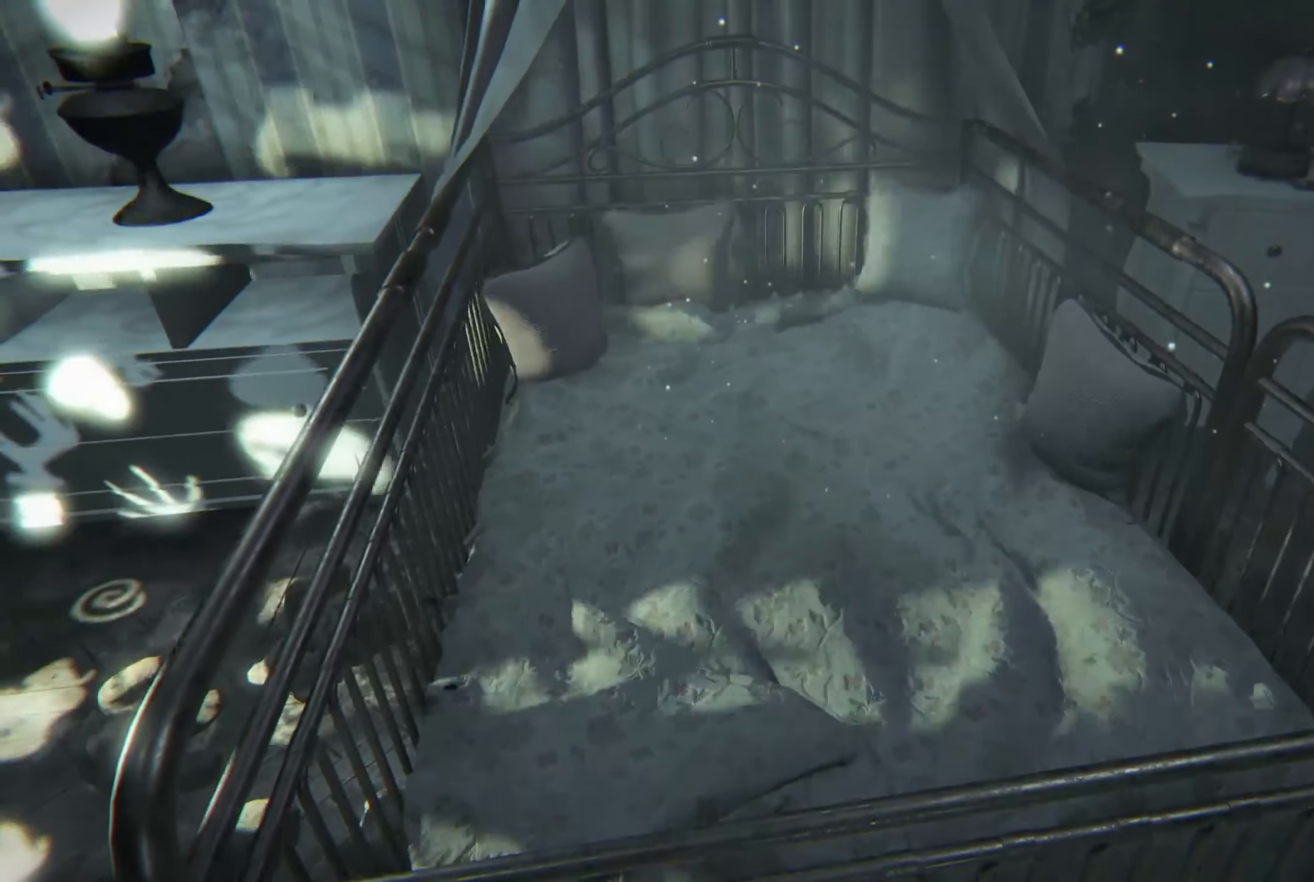
{"buttons": [], "left_stick": "down-left", "right_stick": "left", "events": [[17, "left_stick", "down"], [184, "left_stick", "center"], [300, "right_stick", "up"], [367, "right_stick", "center"], [400, "left_stick", "down"], [467, "left_stick", "down-left"], [500, "right_stick", "left"]]}
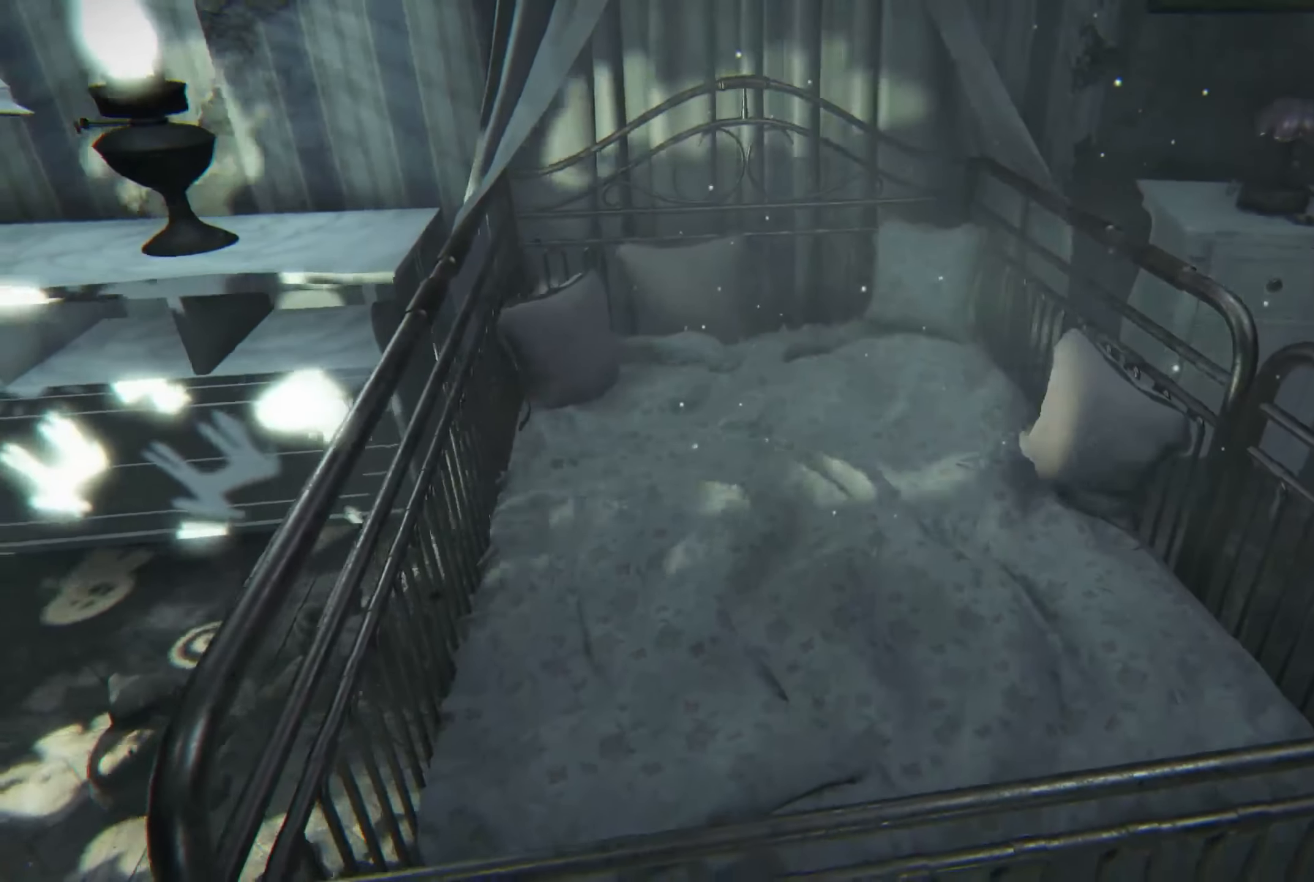
{"buttons": [], "left_stick": "up-left", "right_stick": "center", "events": [[184, "right_stick", "center"], [250, "left_stick", "center"], [400, "left_stick", "left"], [484, "left_stick", "up-left"]]}
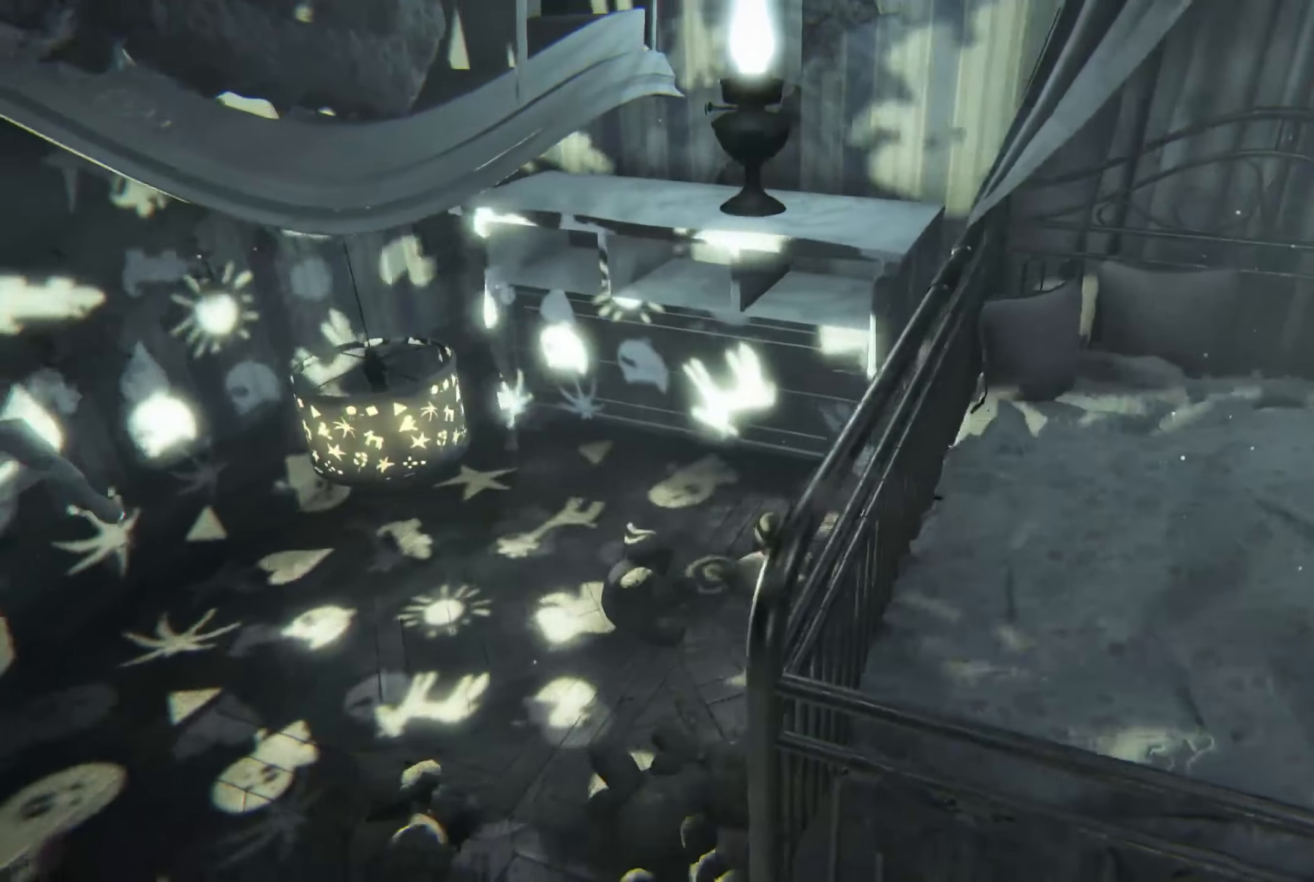
{"buttons": [], "left_stick": "up-left", "right_stick": "center", "events": []}
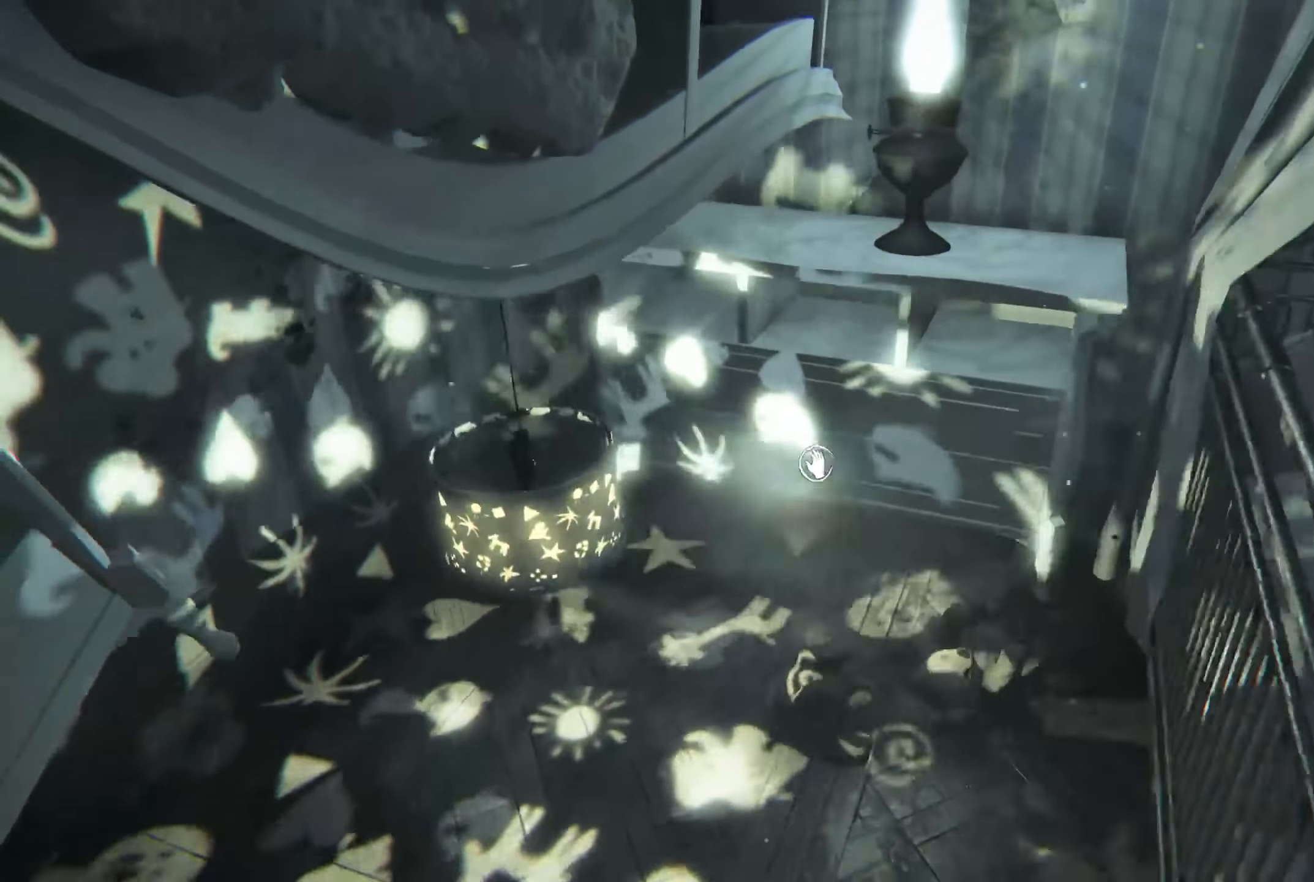
{"buttons": [], "left_stick": "up-right", "right_stick": "down", "events": [[17, "left_stick", "up"], [184, "right_stick", "down"], [200, "L2", "down"], [250, "right_stick", "center"], [434, "L2", "up"], [434, "left_stick", "up-right"], [450, "right_stick", "down"]]}
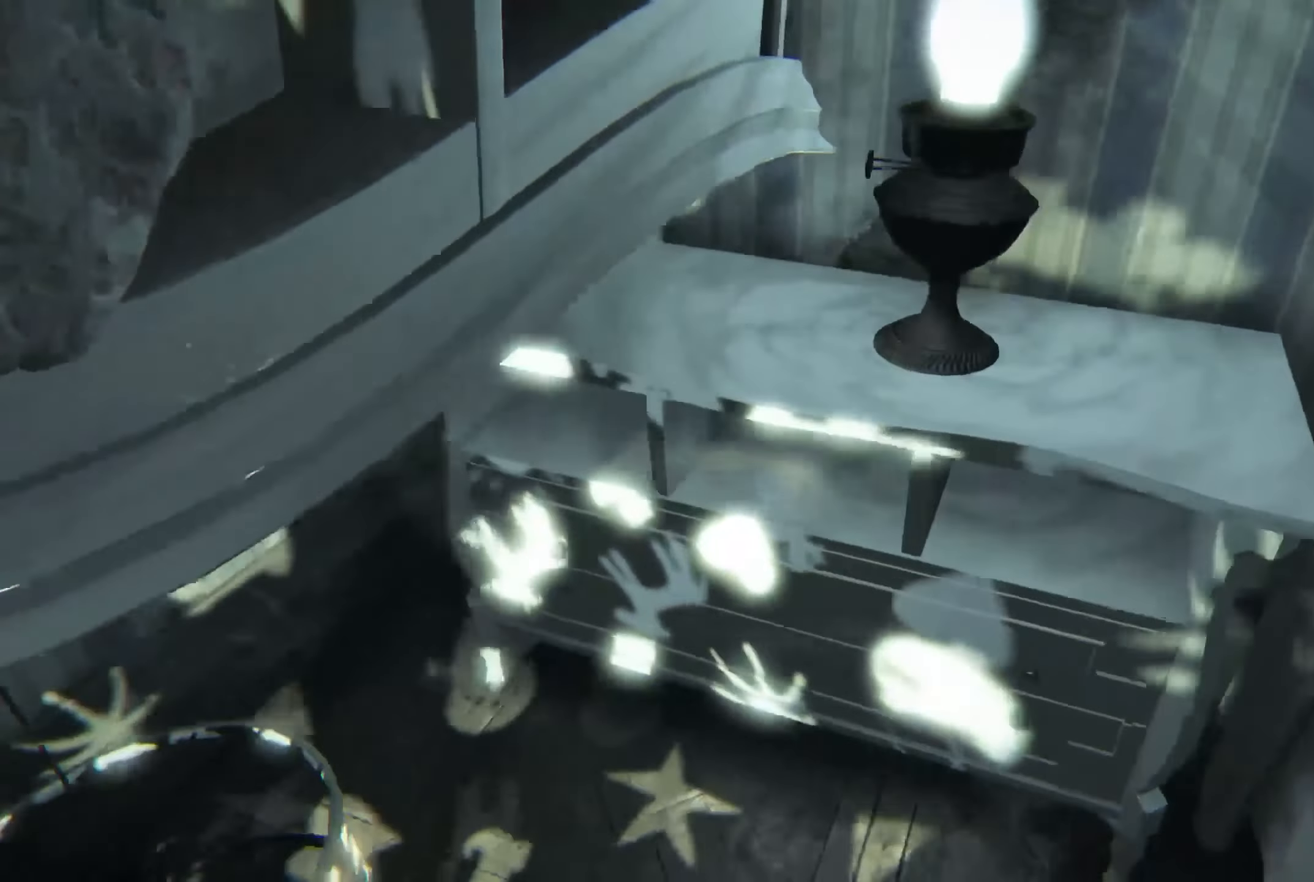
{"buttons": [], "left_stick": "center", "right_stick": "center", "events": [[100, "right_stick", "center"], [134, "left_stick", "center"], [284, "right_stick", "down-left"], [384, "right_stick", "center"]]}
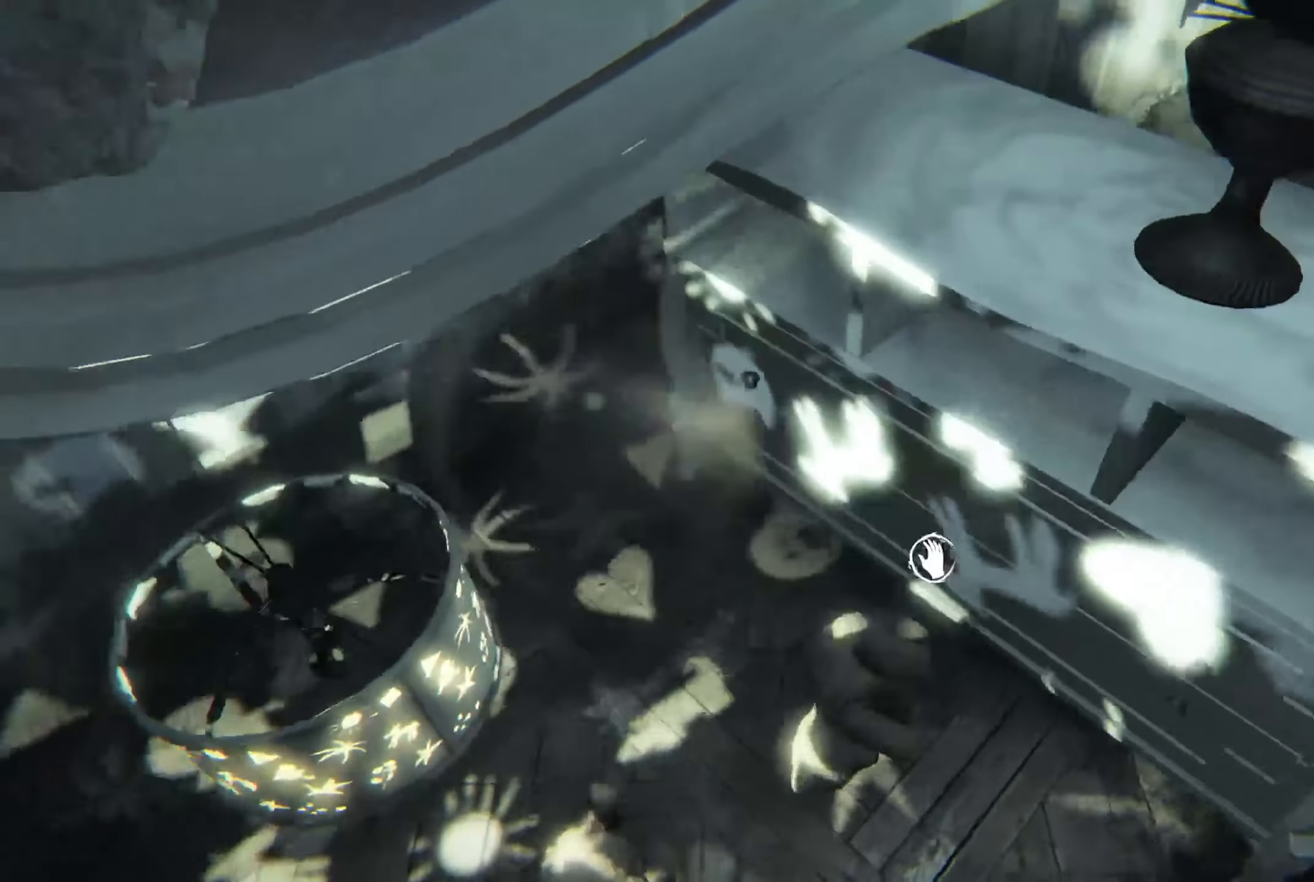
{"buttons": [], "left_stick": "center", "right_stick": "center", "events": [[100, "right_stick", "right"], [267, "right_stick", "center"]]}
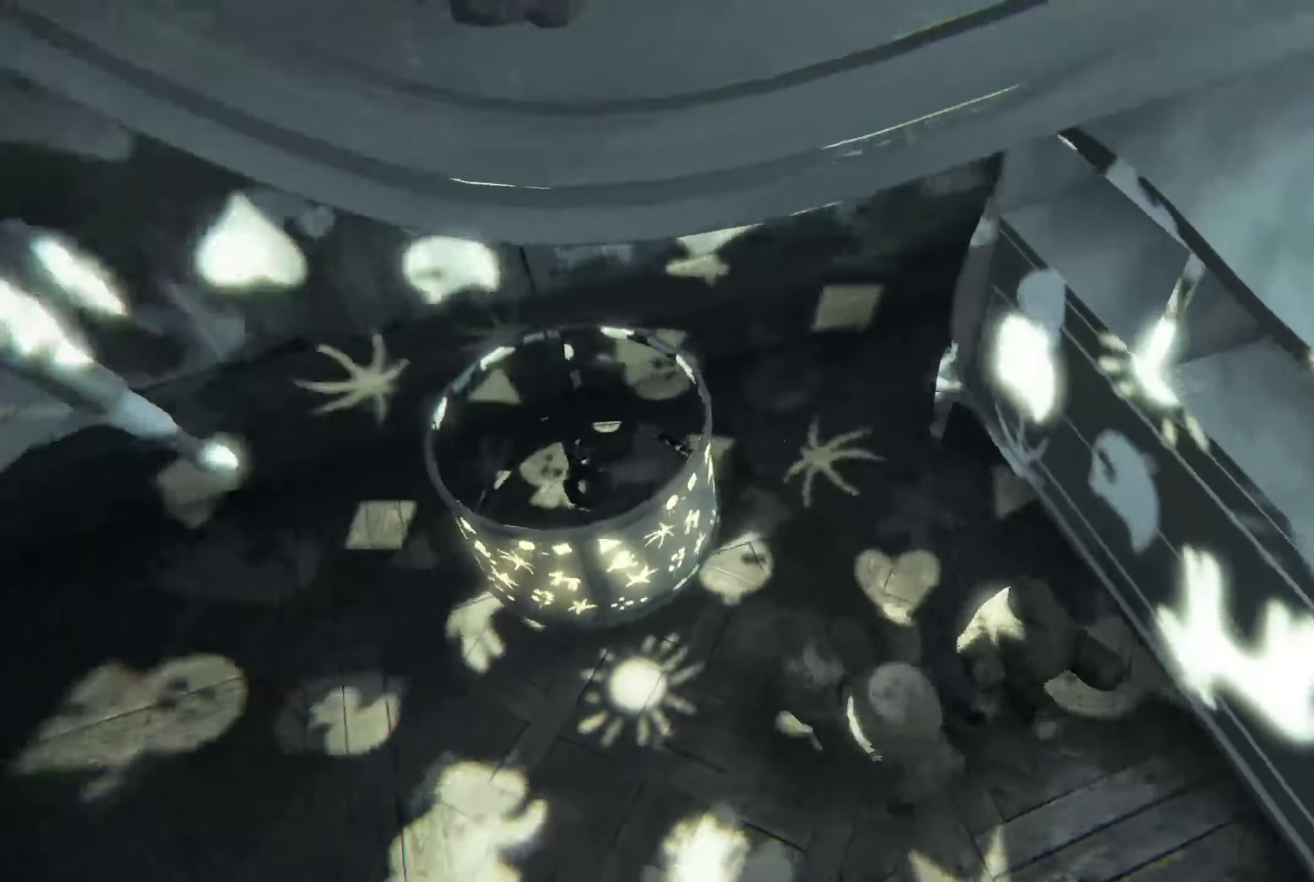
{"buttons": [], "left_stick": "center", "right_stick": "center", "events": []}
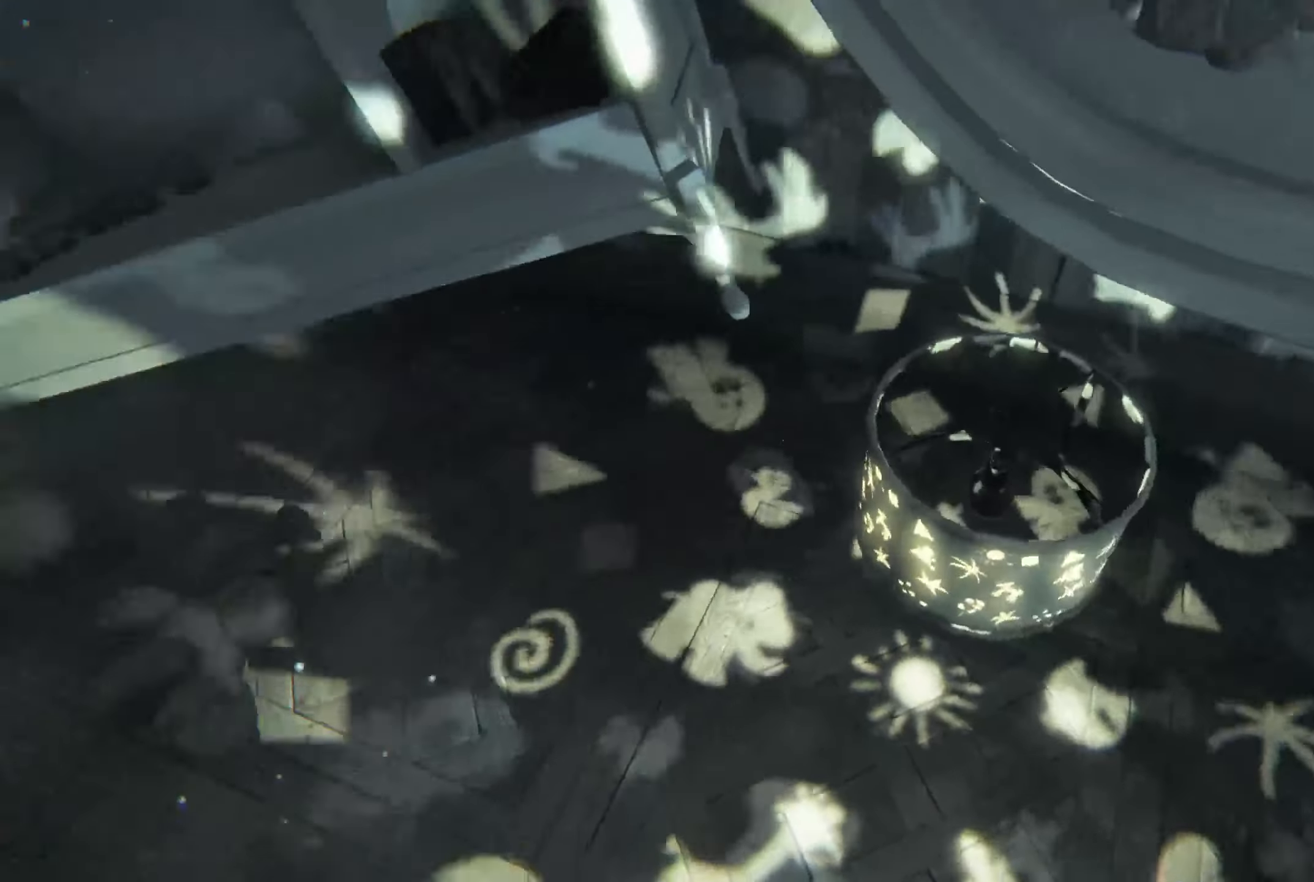
{"buttons": [], "left_stick": "center", "right_stick": "right", "events": [[200, "right_stick", "right"]]}
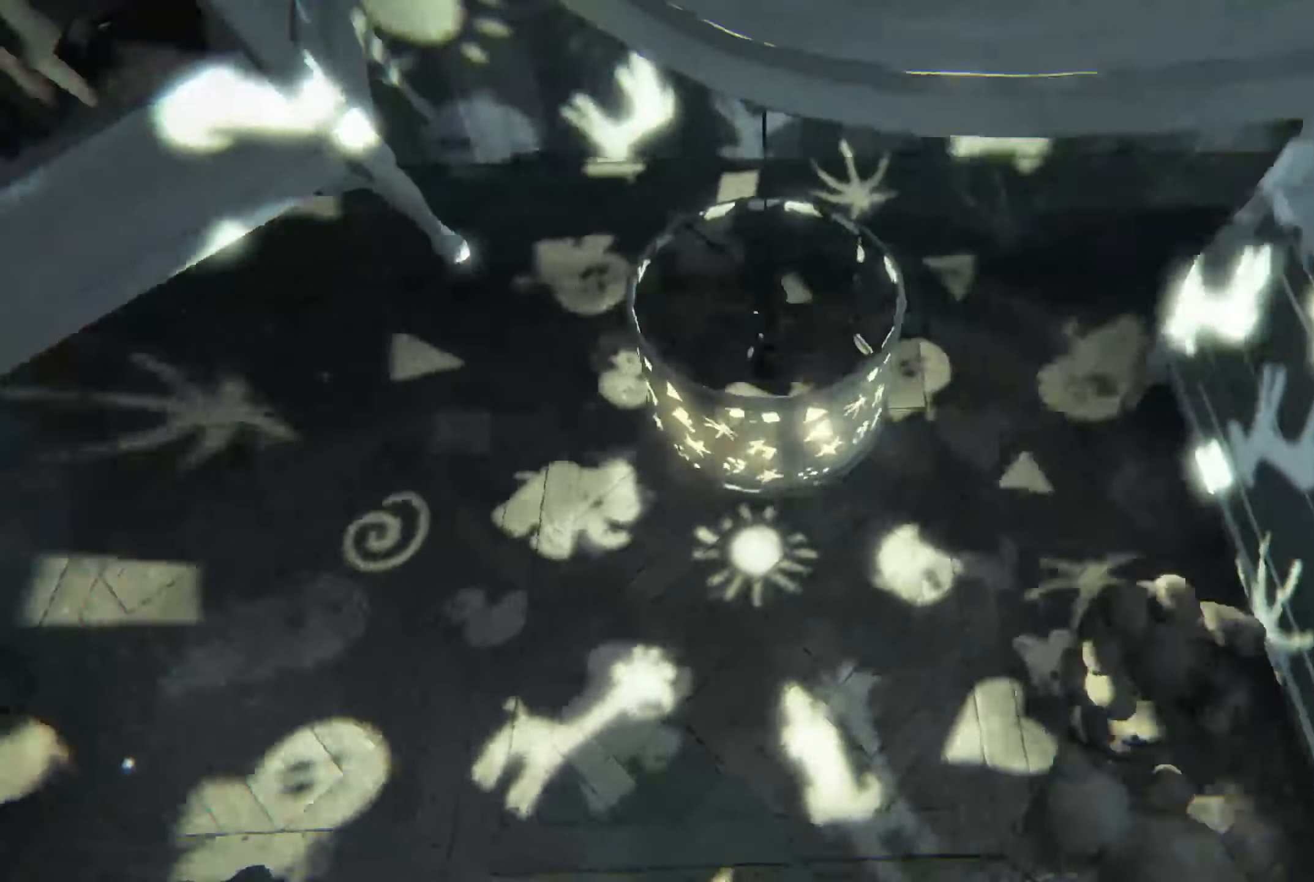
{"buttons": [], "left_stick": "center", "right_stick": "right", "events": []}
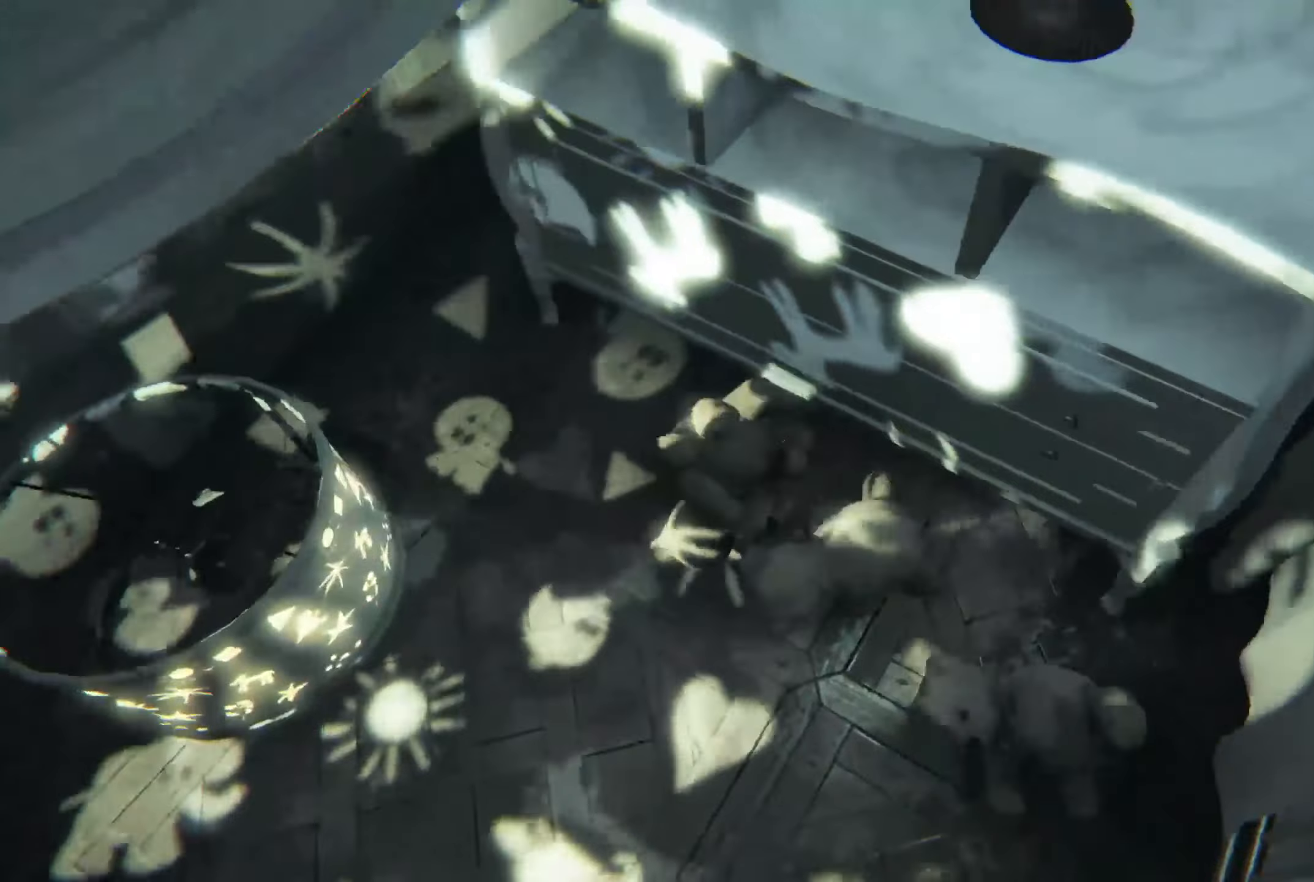
{"buttons": [], "left_stick": "center", "right_stick": "center", "events": [[383, "right_stick", "center"]]}
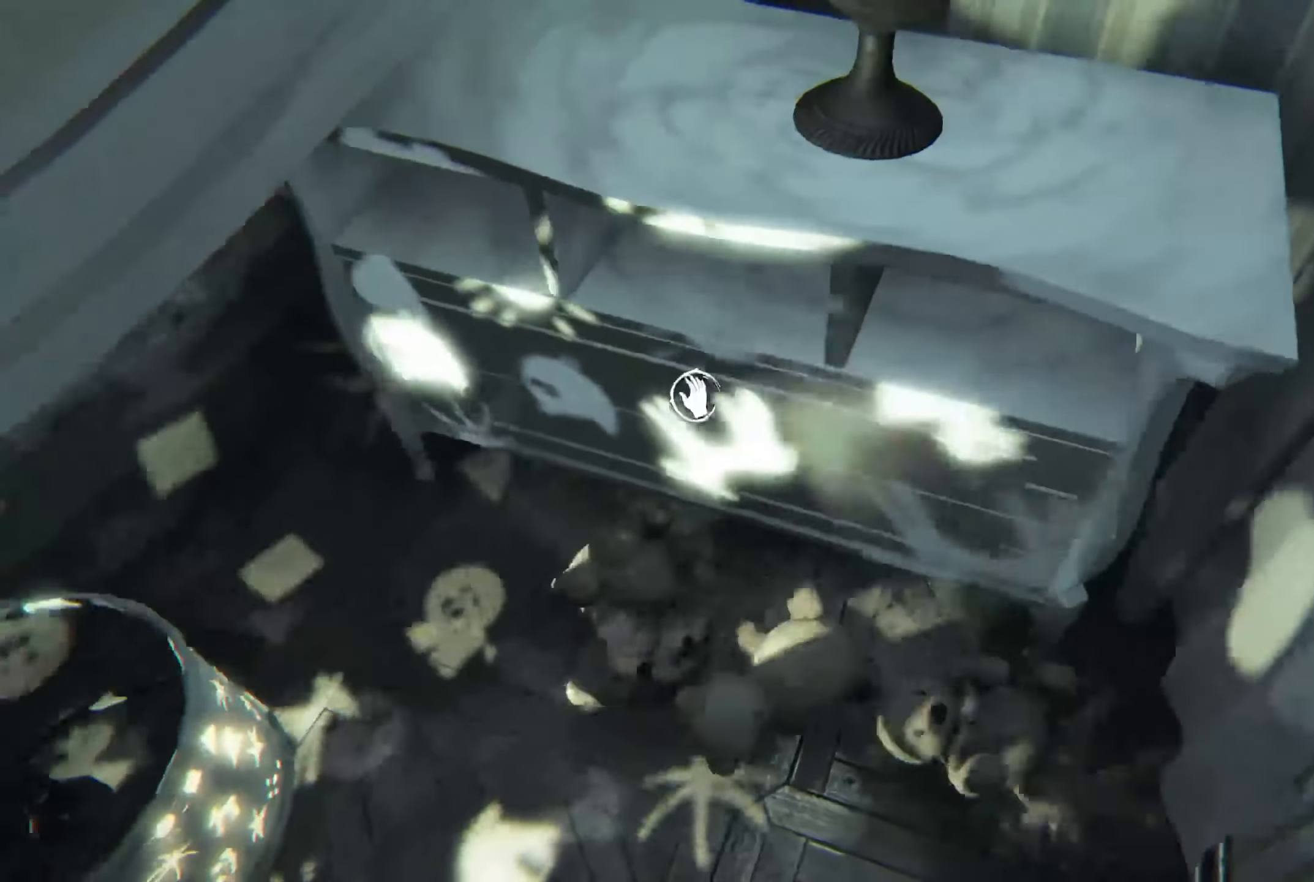
{"buttons": ["R2"], "left_stick": "center", "right_stick": "down", "events": [[133, "R2", "down"], [216, "right_stick", "right"], [350, "right_stick", "down"]]}
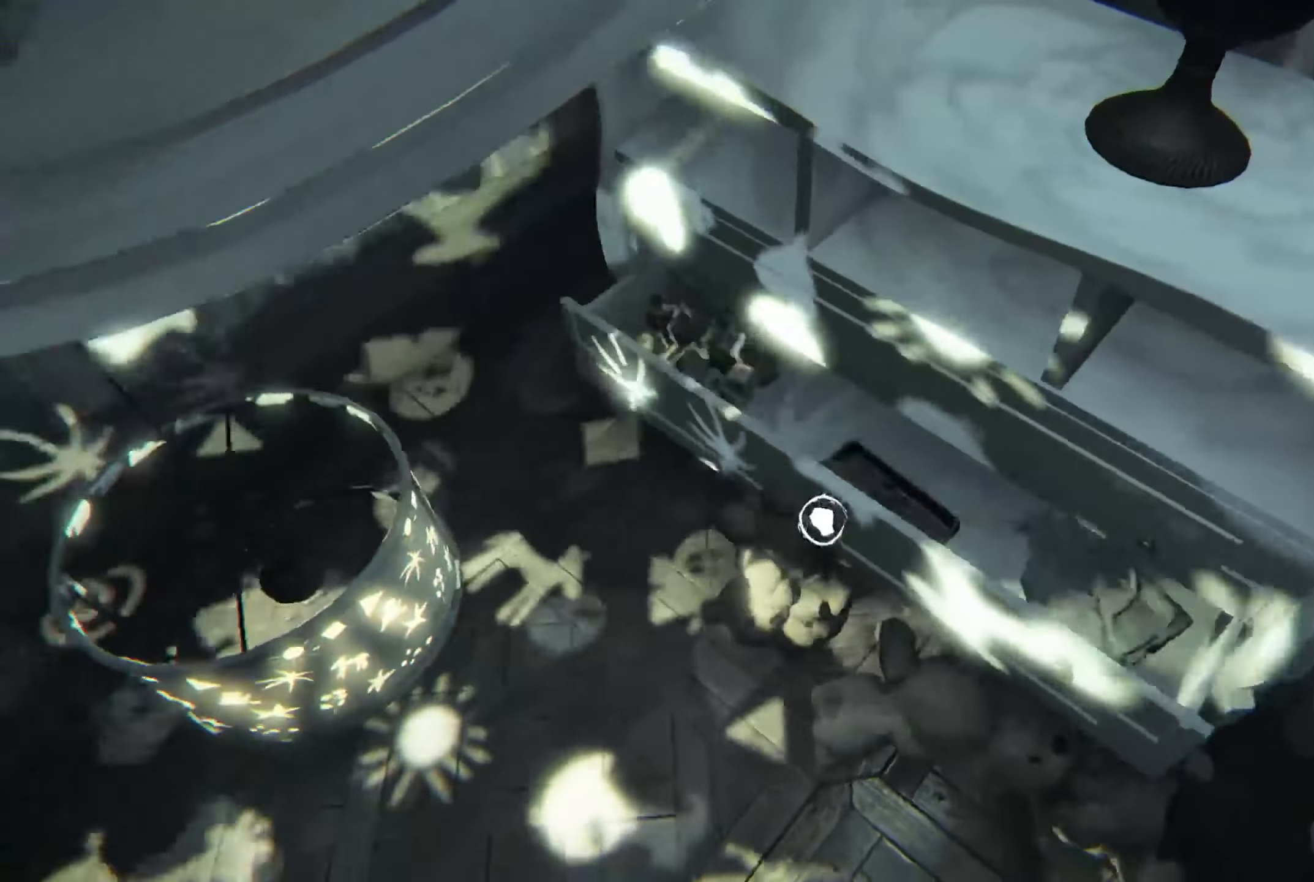
{"buttons": ["R2"], "left_stick": "center", "right_stick": "right", "events": [[150, "right_stick", "down-right"], [400, "right_stick", "right"]]}
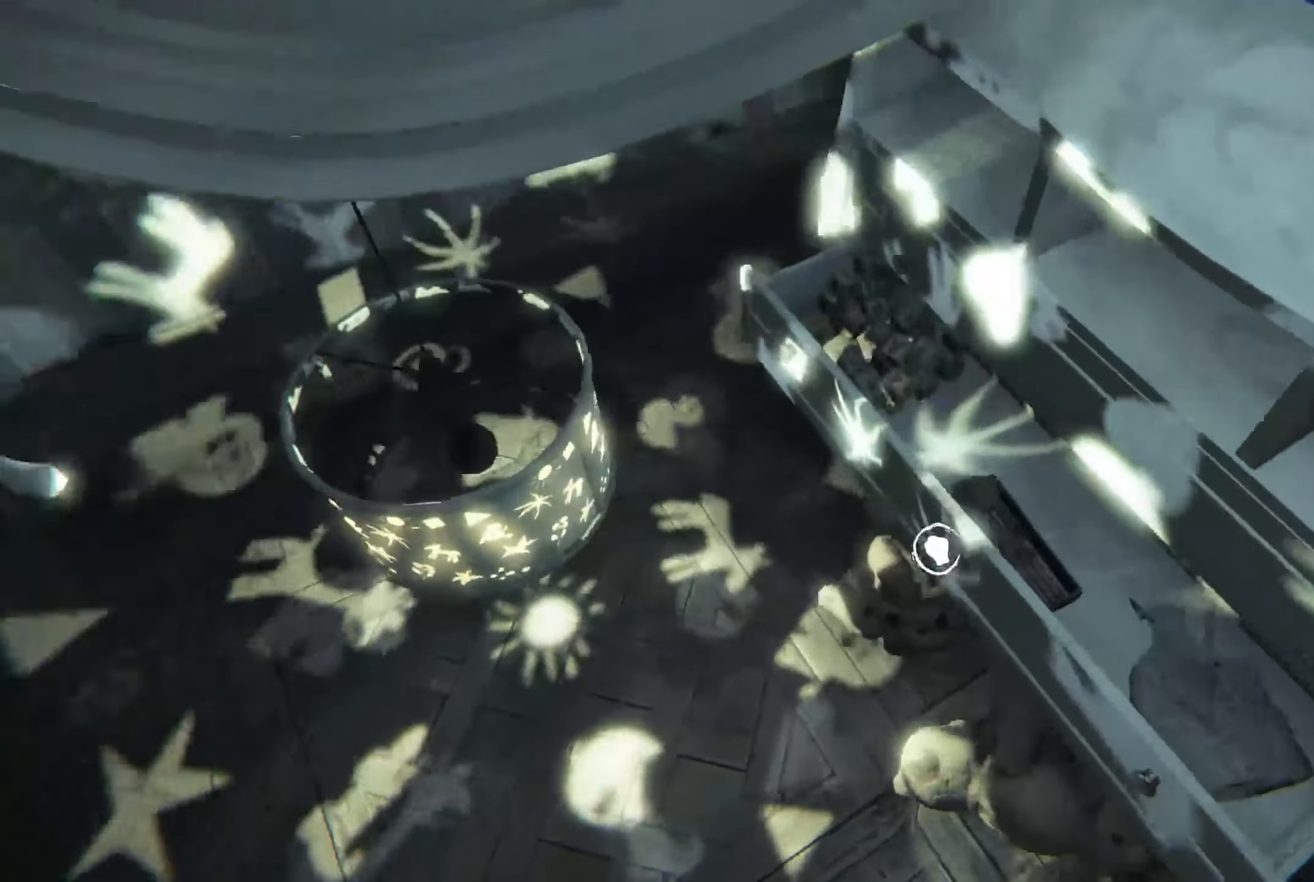
{"buttons": ["R2"], "left_stick": "center", "right_stick": "right", "events": []}
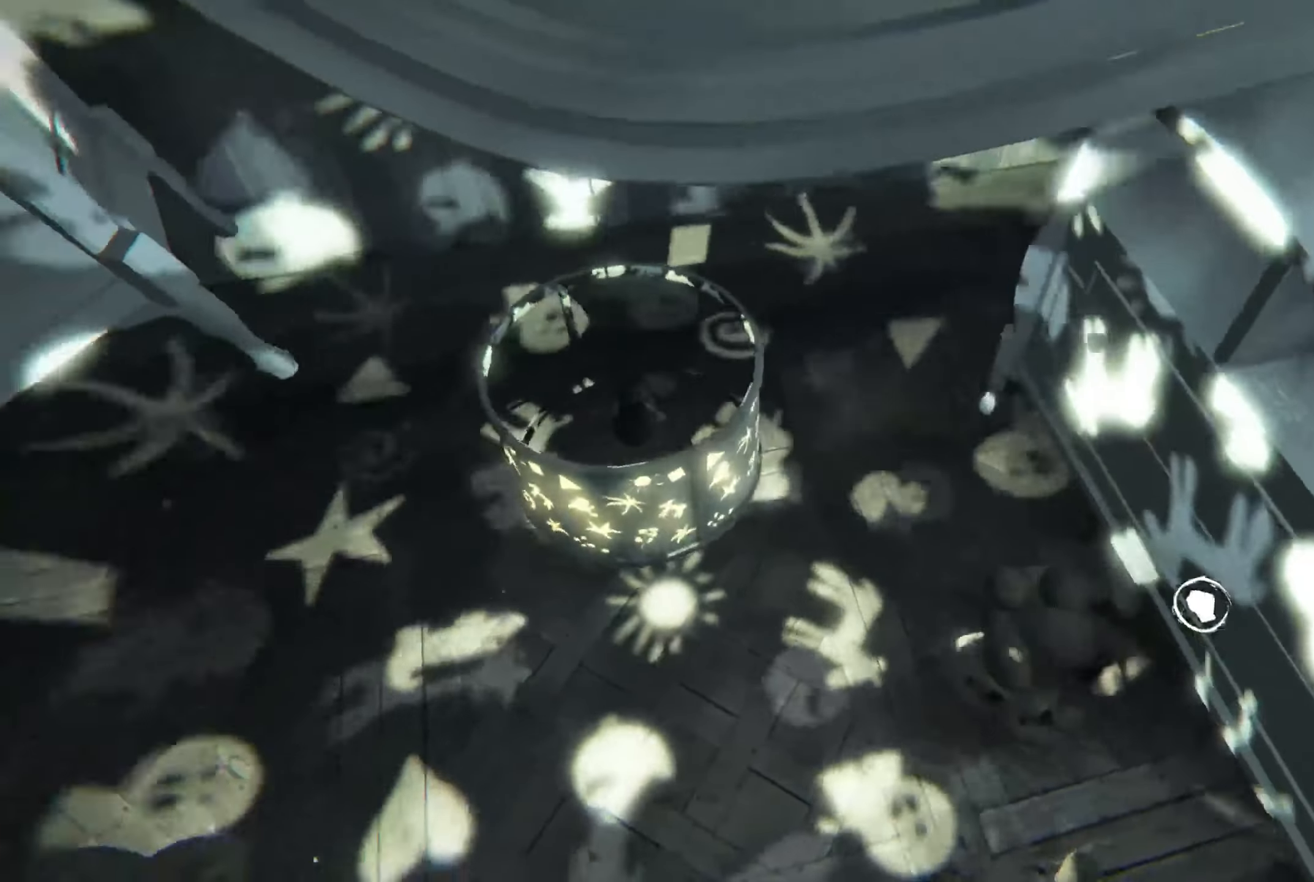
{"buttons": [], "left_stick": "center", "right_stick": "right", "events": [[33, "R2", "up"], [366, "right_stick", "center"], [416, "right_stick", "right"]]}
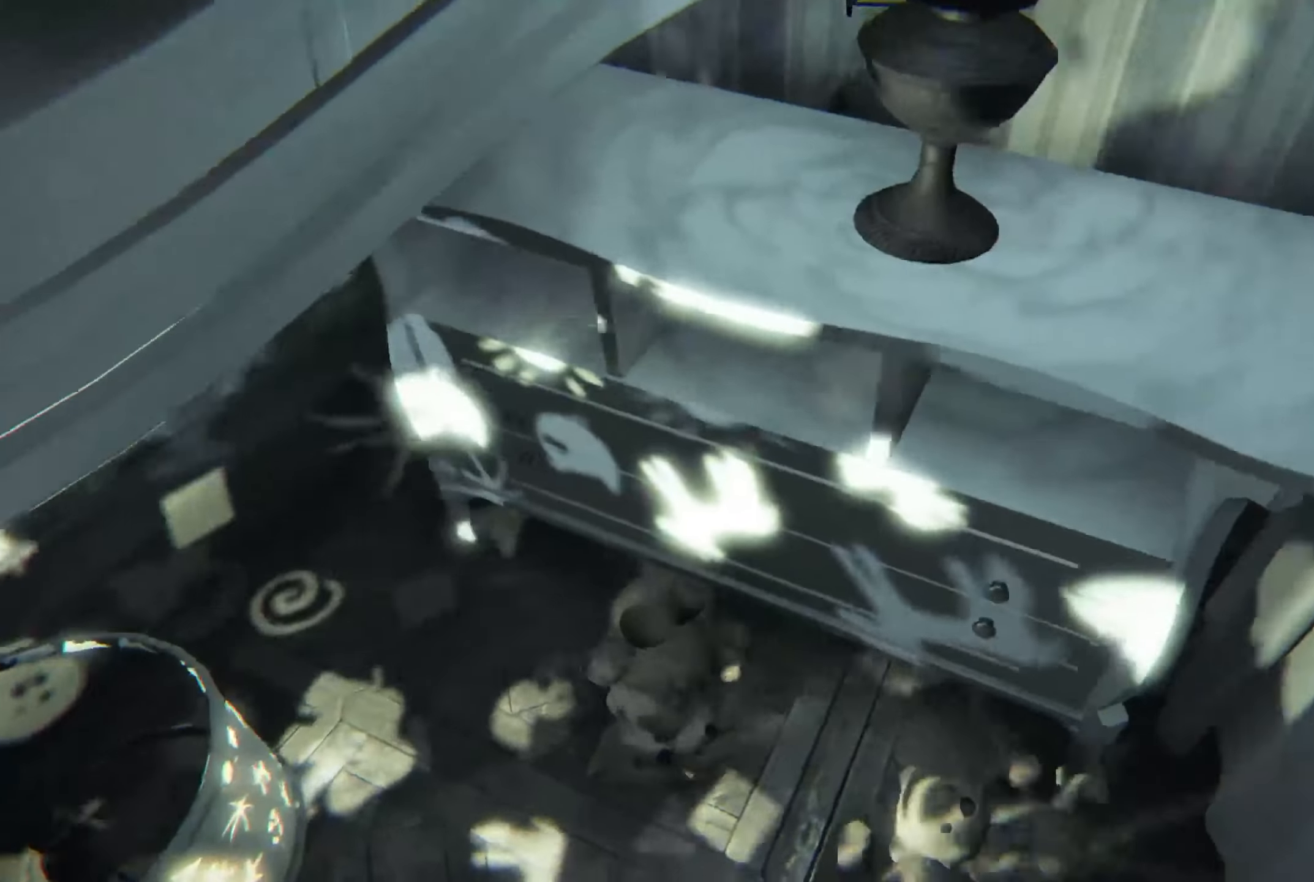
{"buttons": [], "left_stick": "center", "right_stick": "right", "events": [[150, "right_stick", "center"], [350, "right_stick", "right"]]}
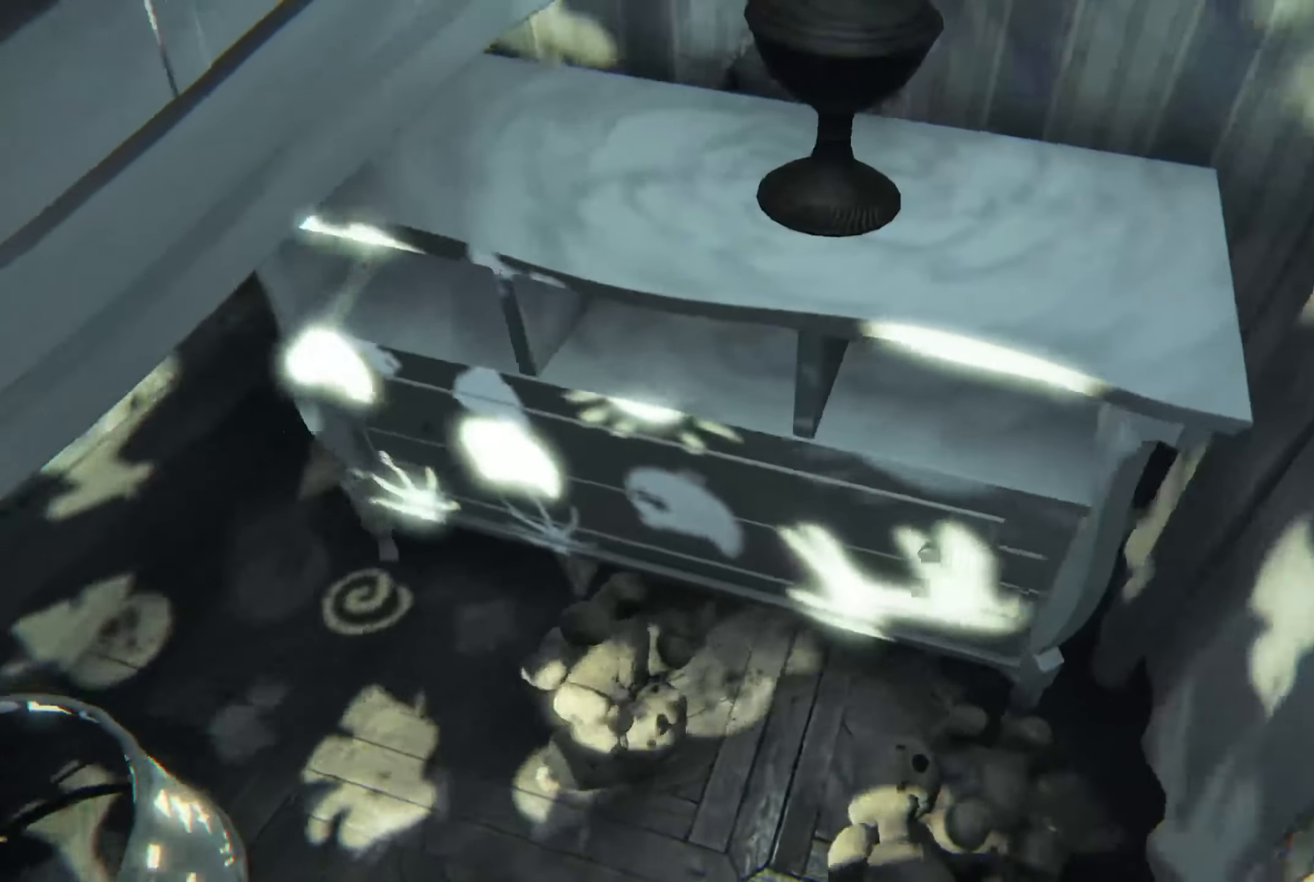
{"buttons": [], "left_stick": "center", "right_stick": "center", "events": [[216, "right_stick", "center"]]}
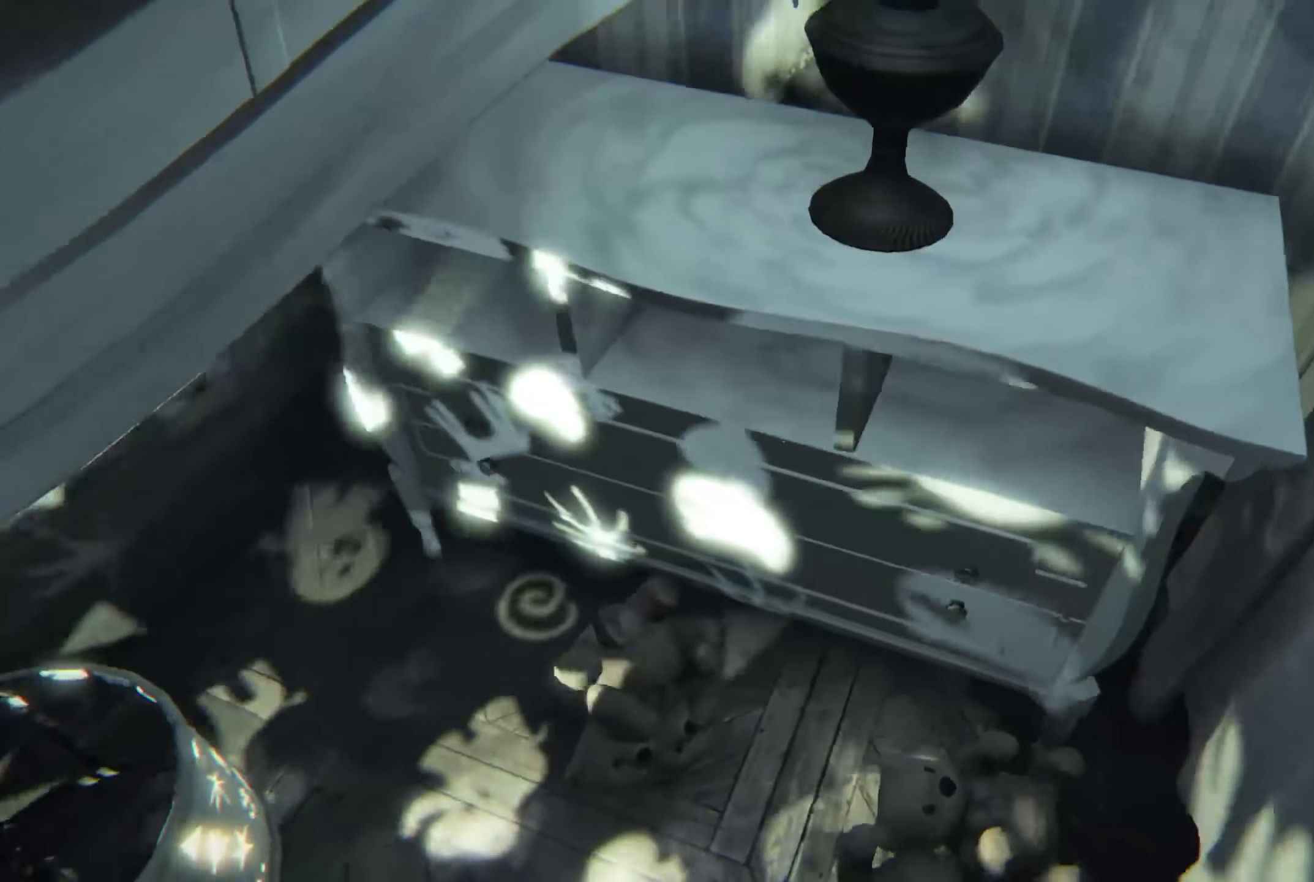
{"buttons": ["R2"], "left_stick": "center", "right_stick": "center", "events": [[466, "R2", "down"]]}
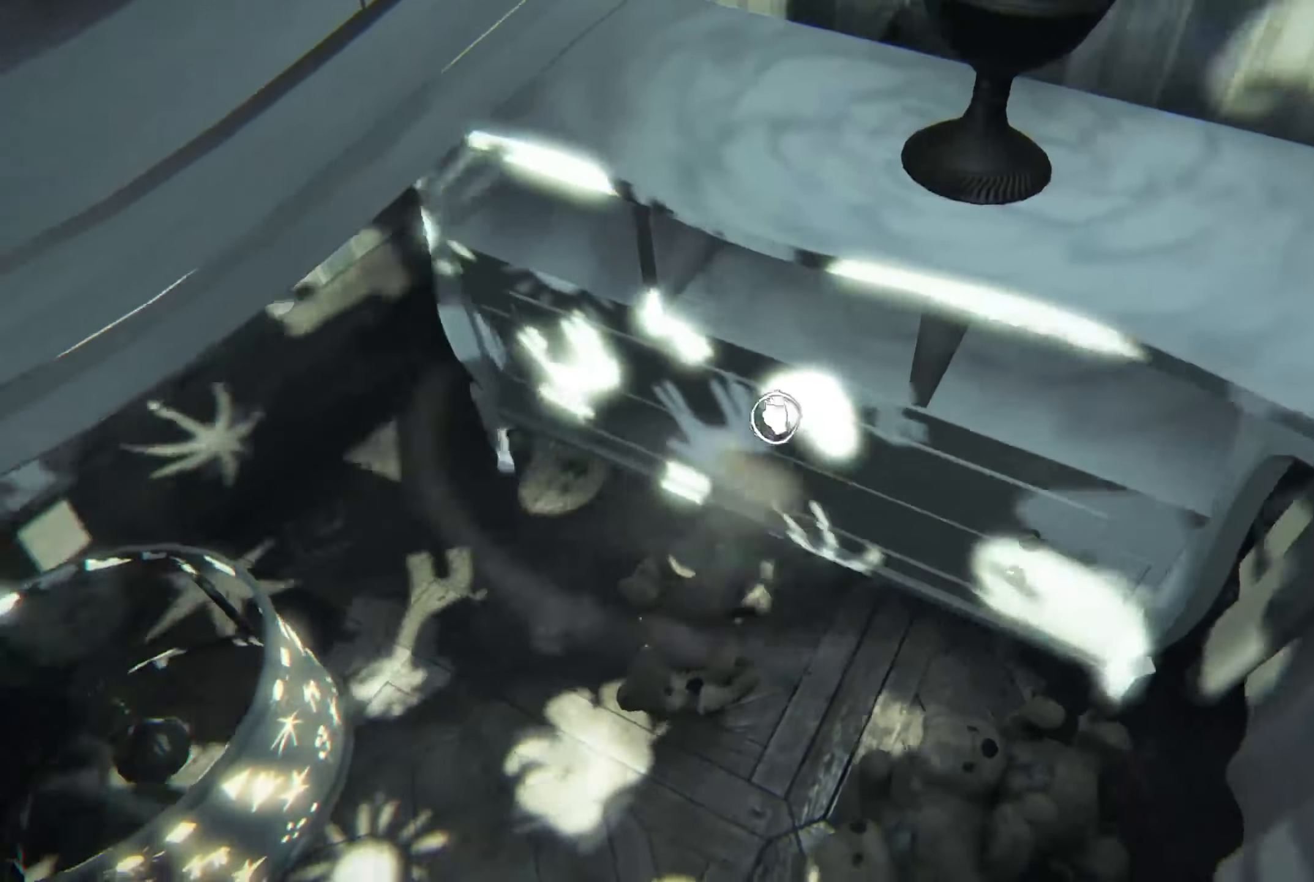
{"buttons": ["R2"], "left_stick": "center", "right_stick": "down", "events": [[100, "right_stick", "down"]]}
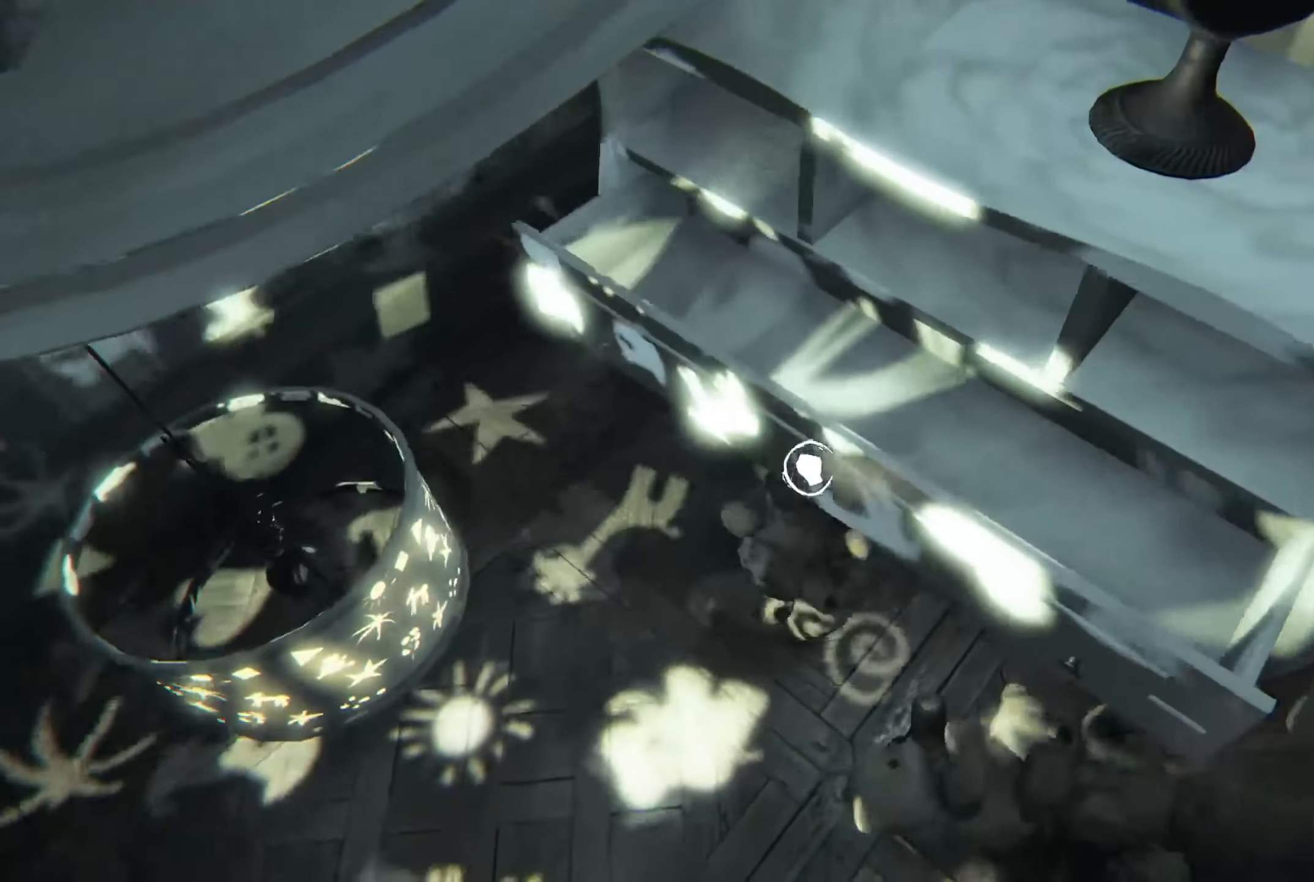
{"buttons": ["R2"], "left_stick": "center", "right_stick": "up-right", "events": [[133, "right_stick", "up-right"]]}
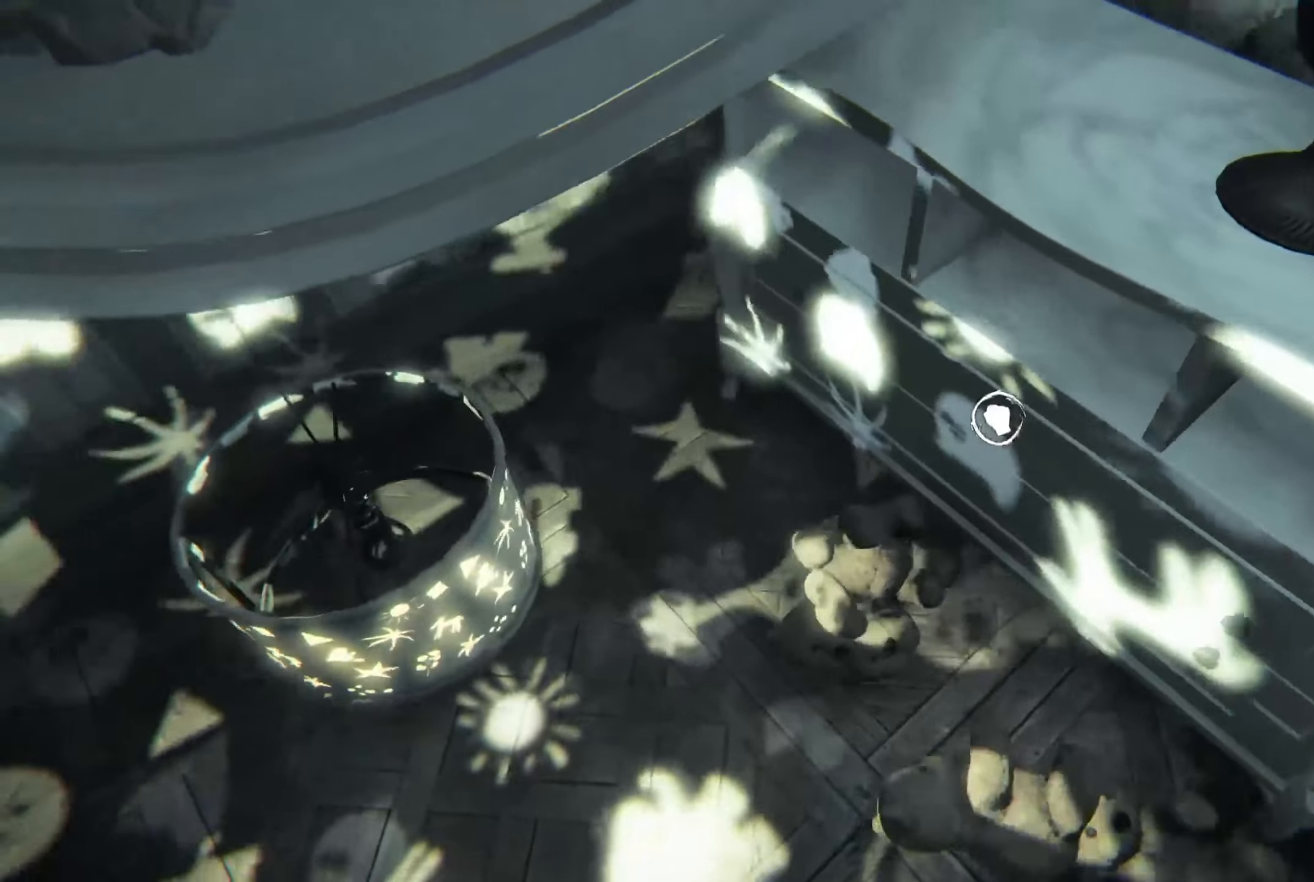
{"buttons": [], "left_stick": "center", "right_stick": "up-left", "events": [[167, "R2", "up"], [200, "right_stick", "left"], [450, "right_stick", "up-left"]]}